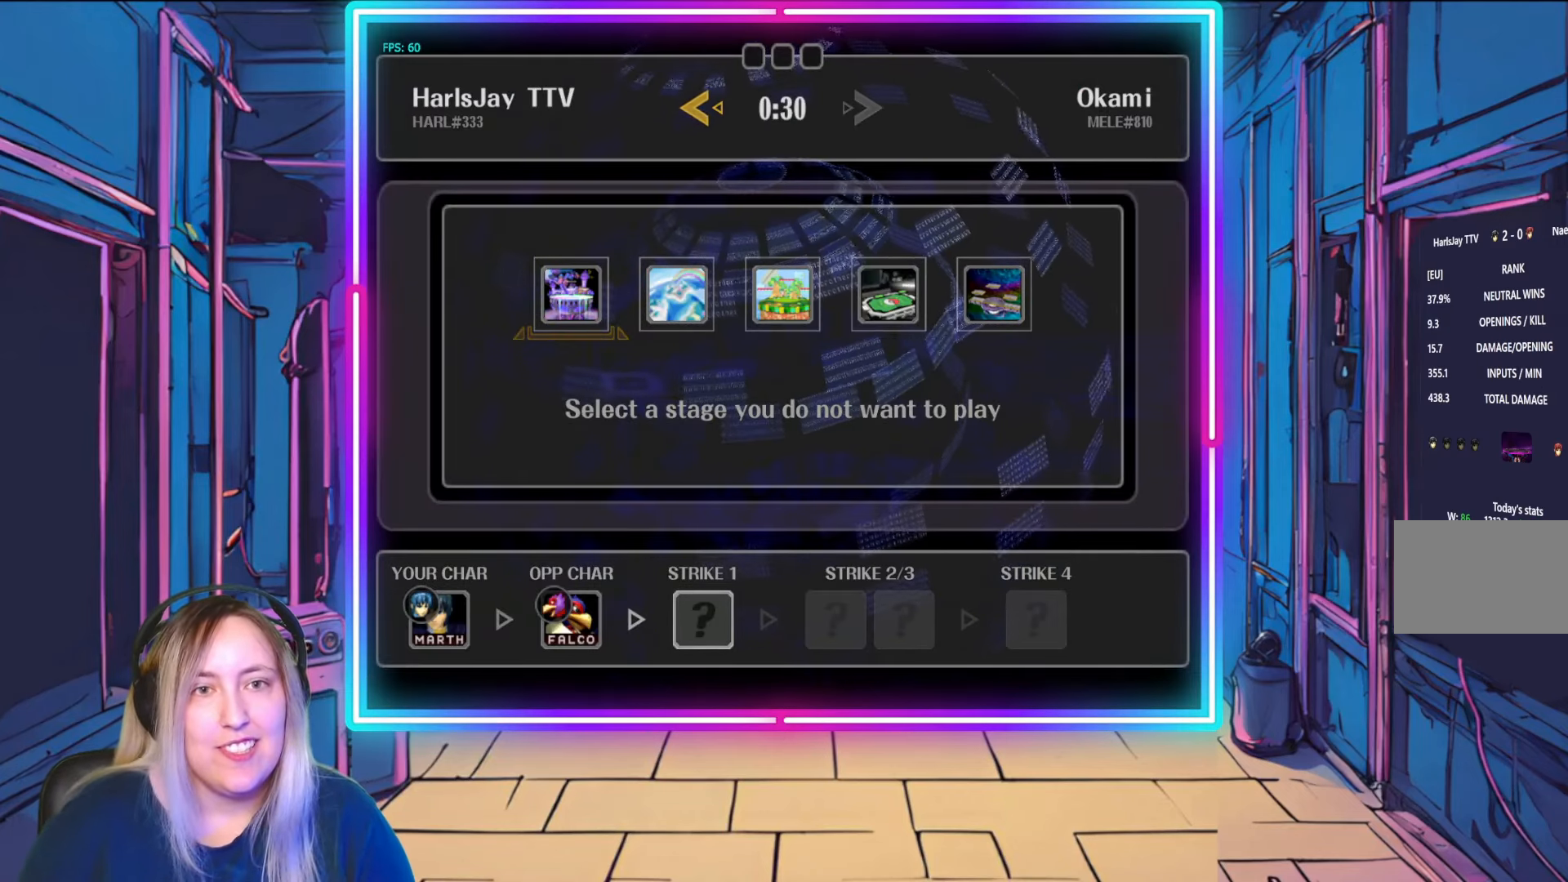
Gameplay with a controller (Nintendo layout); each line is a JSON object with the inputs held at the frame after it. "events" lists button and stick changes between this image and that frame as [ms after this image, input, new state], when the widget could be followed in between. Not read: L3 R3 START.
{"buttons": [], "left_stick": "center", "right_stick": "center", "events": [[383, "left_stick", "down-right"], [483, "left_stick", "center"]]}
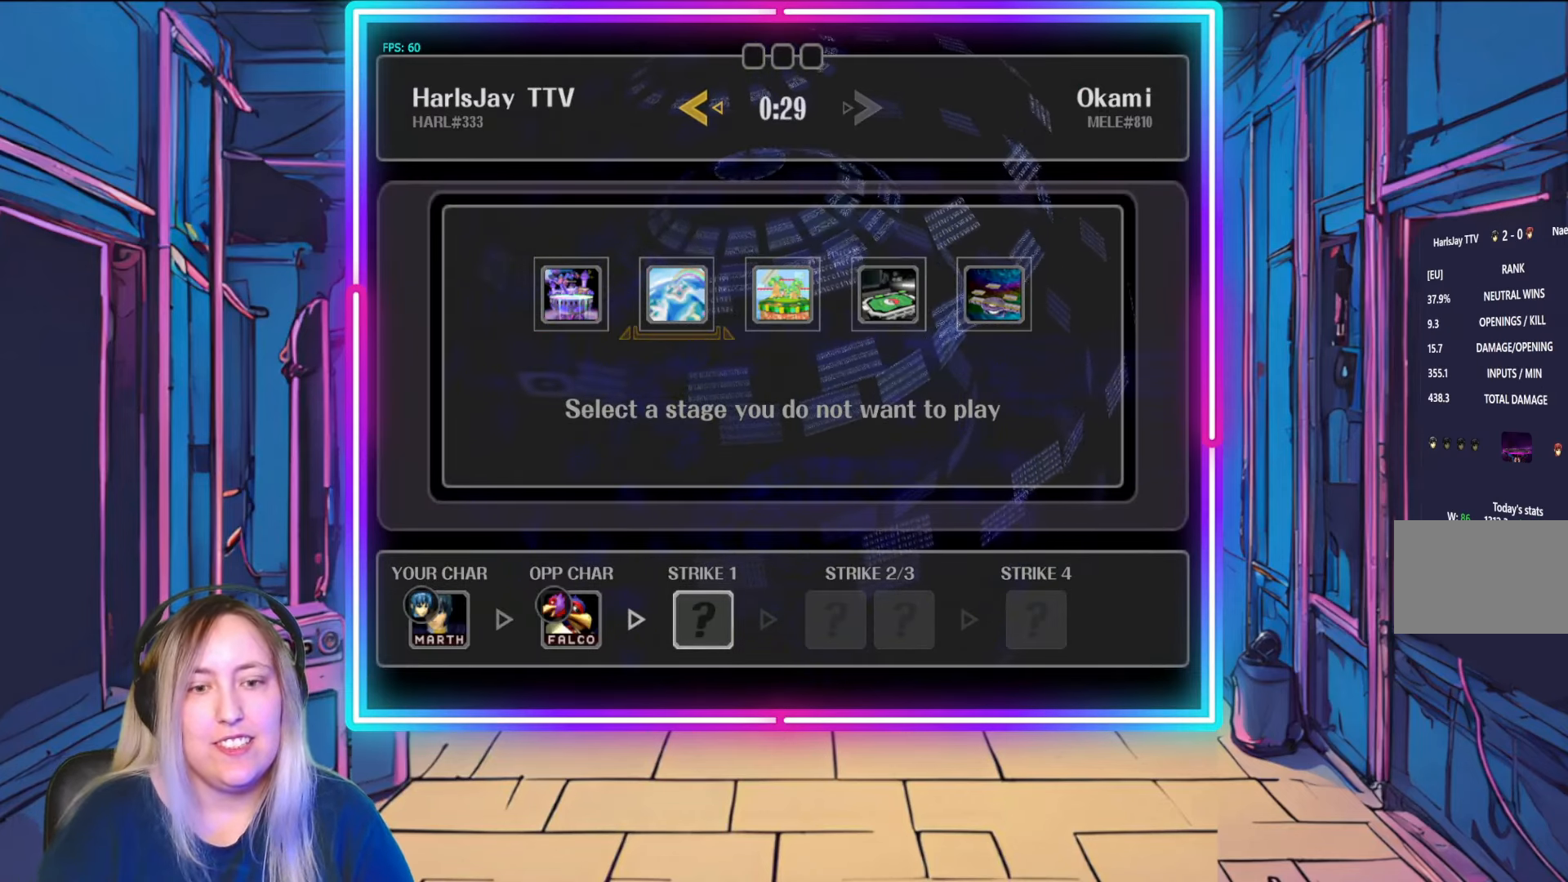
{"buttons": [], "left_stick": "center", "right_stick": "center", "events": []}
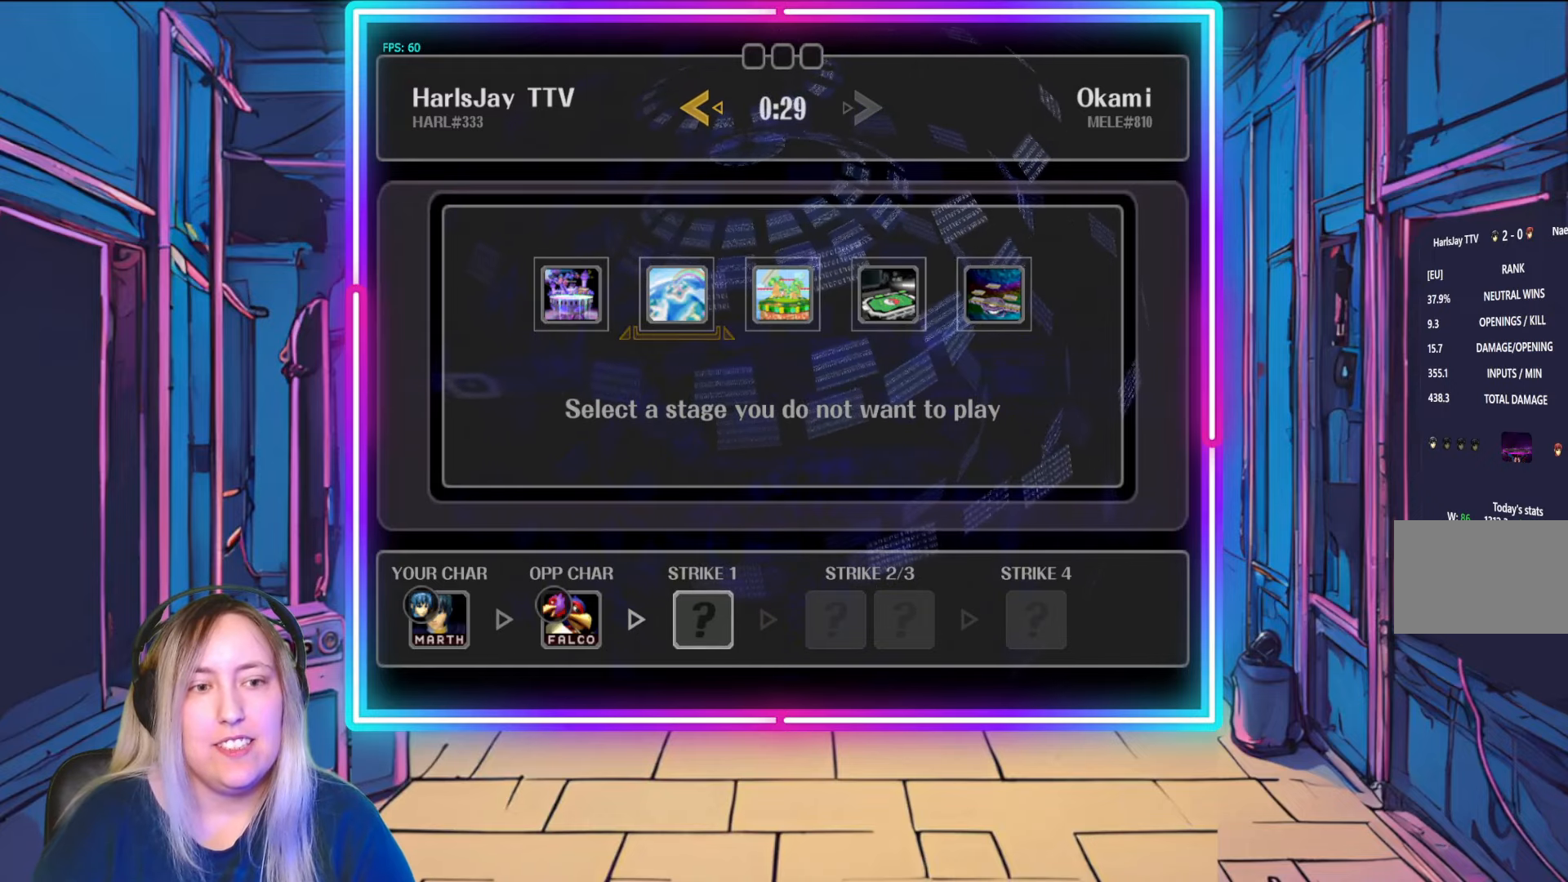
{"buttons": ["A"], "left_stick": "center", "right_stick": "center", "events": [[167, "A", "down"], [333, "A", "up"], [450, "A", "down"]]}
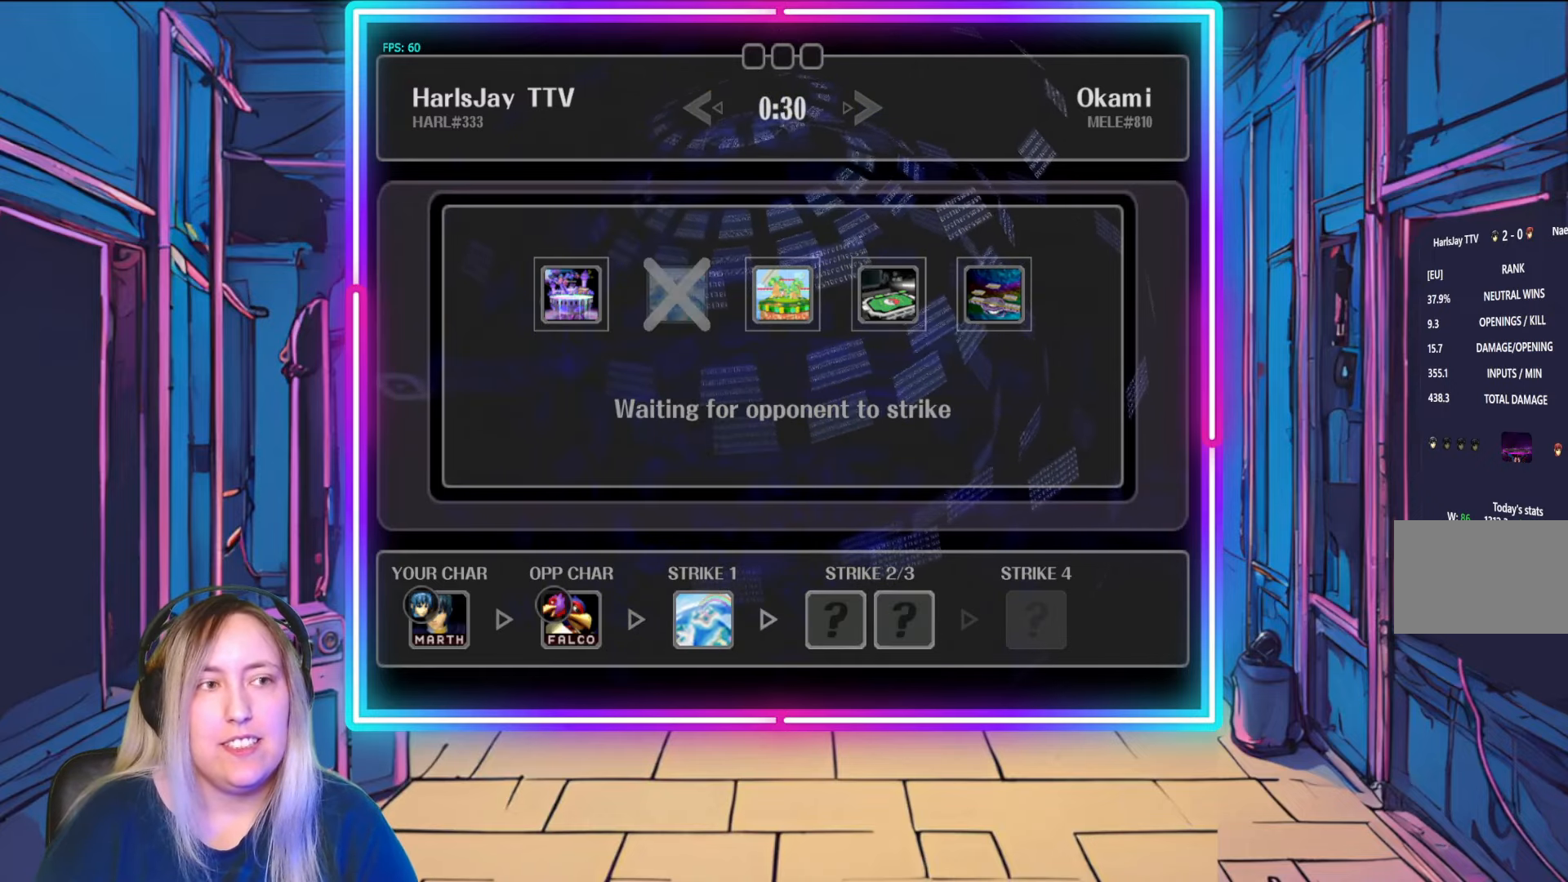
{"buttons": [], "left_stick": "center", "right_stick": "center", "events": [[67, "A", "up"]]}
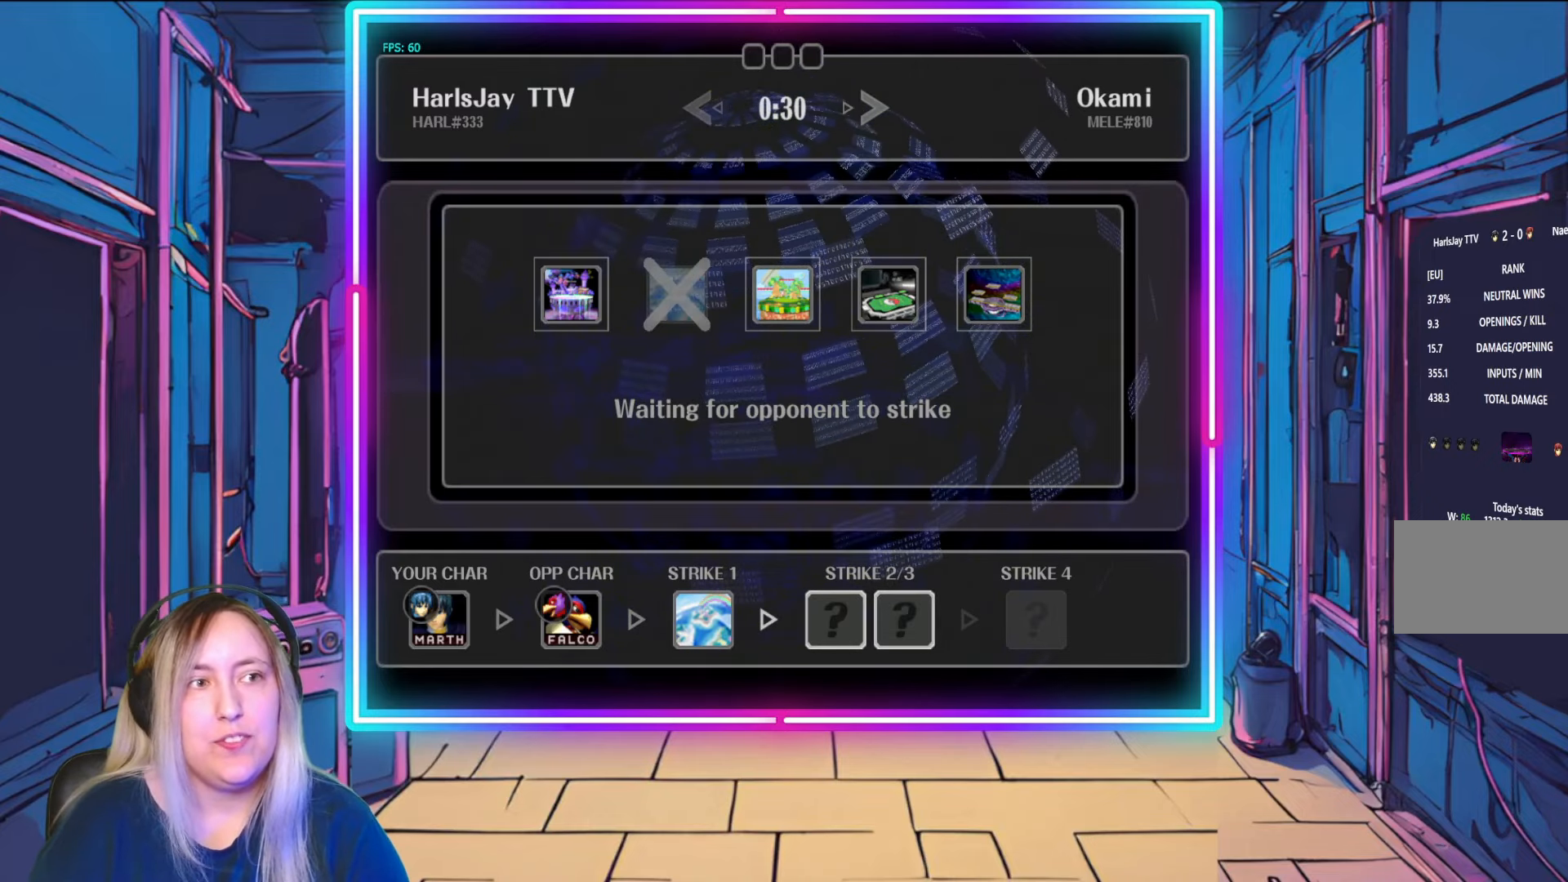
{"buttons": [], "left_stick": "center", "right_stick": "center", "events": []}
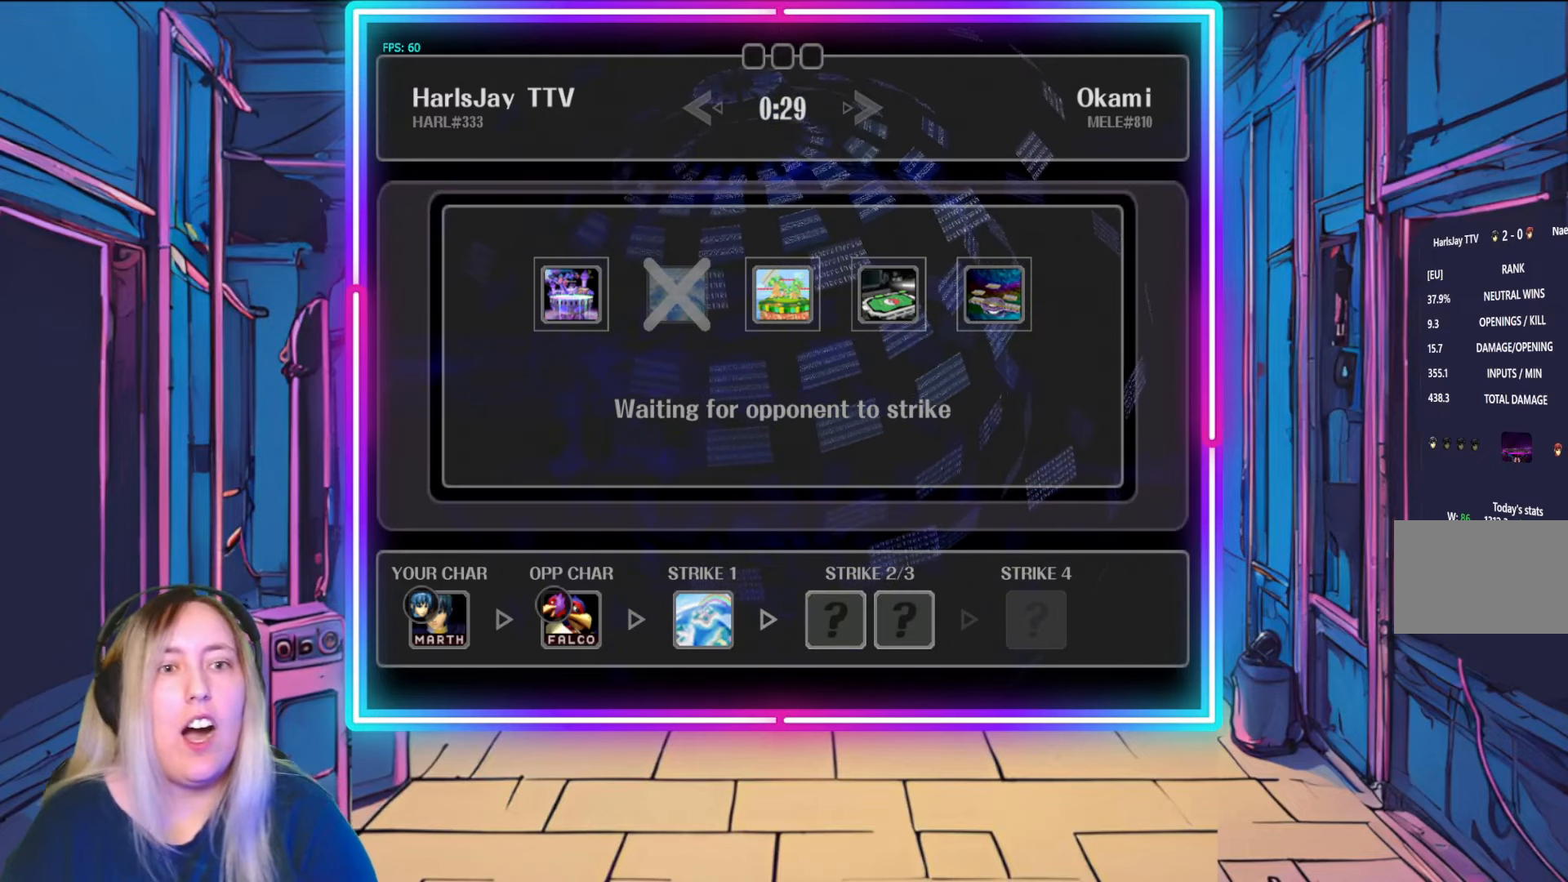
{"buttons": [], "left_stick": "center", "right_stick": "center", "events": []}
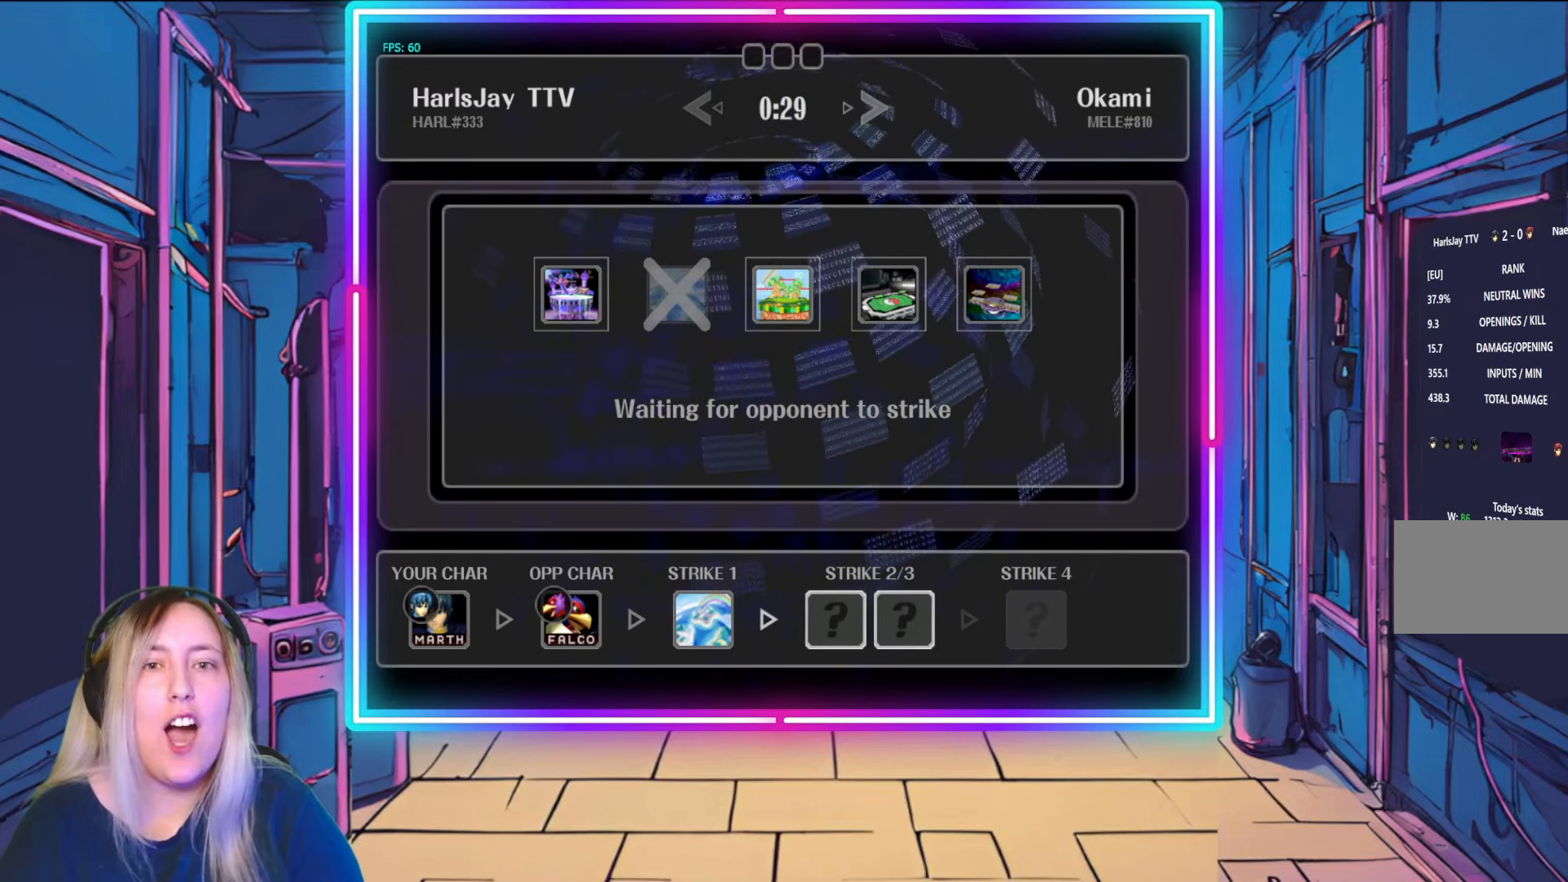
{"buttons": [], "left_stick": "center", "right_stick": "center", "events": []}
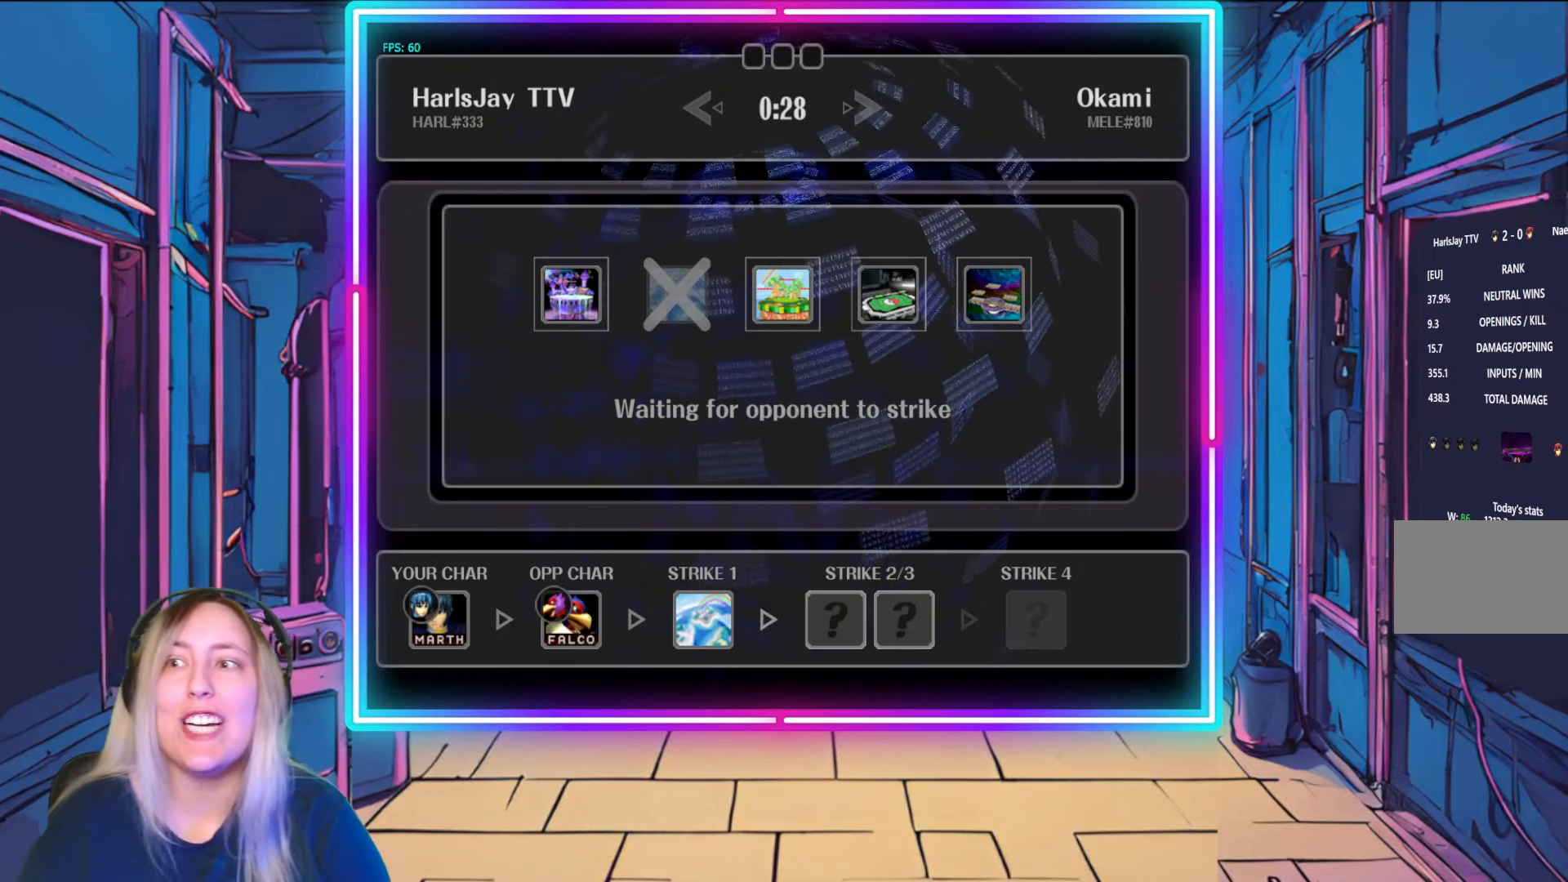
{"buttons": [], "left_stick": "center", "right_stick": "center", "events": [[283, "A", "down"], [500, "A", "up"]]}
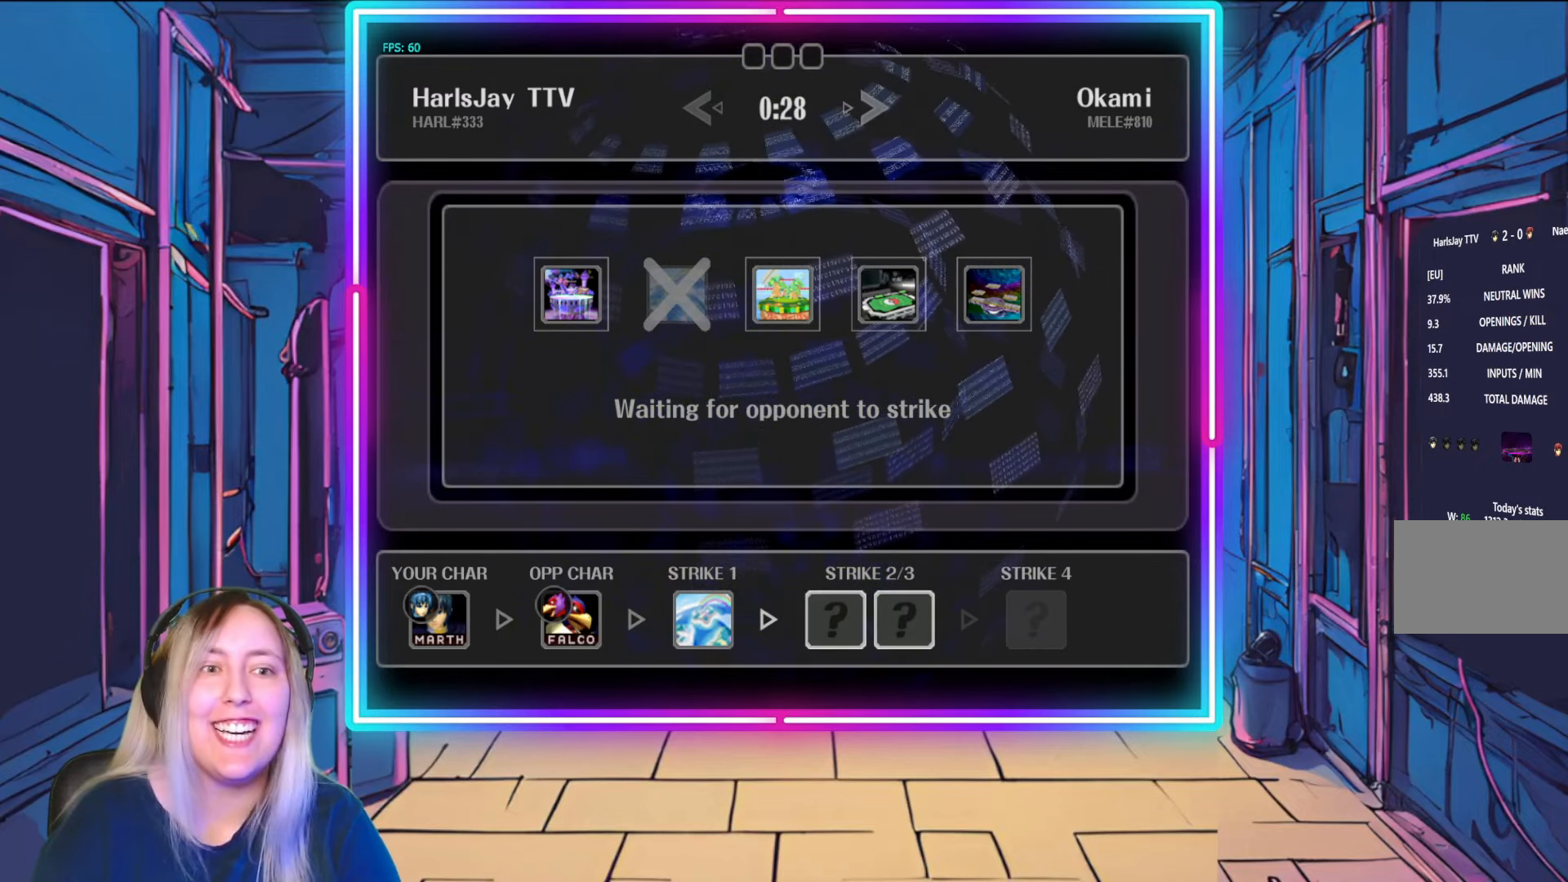
{"buttons": [], "left_stick": "center", "right_stick": "center", "events": []}
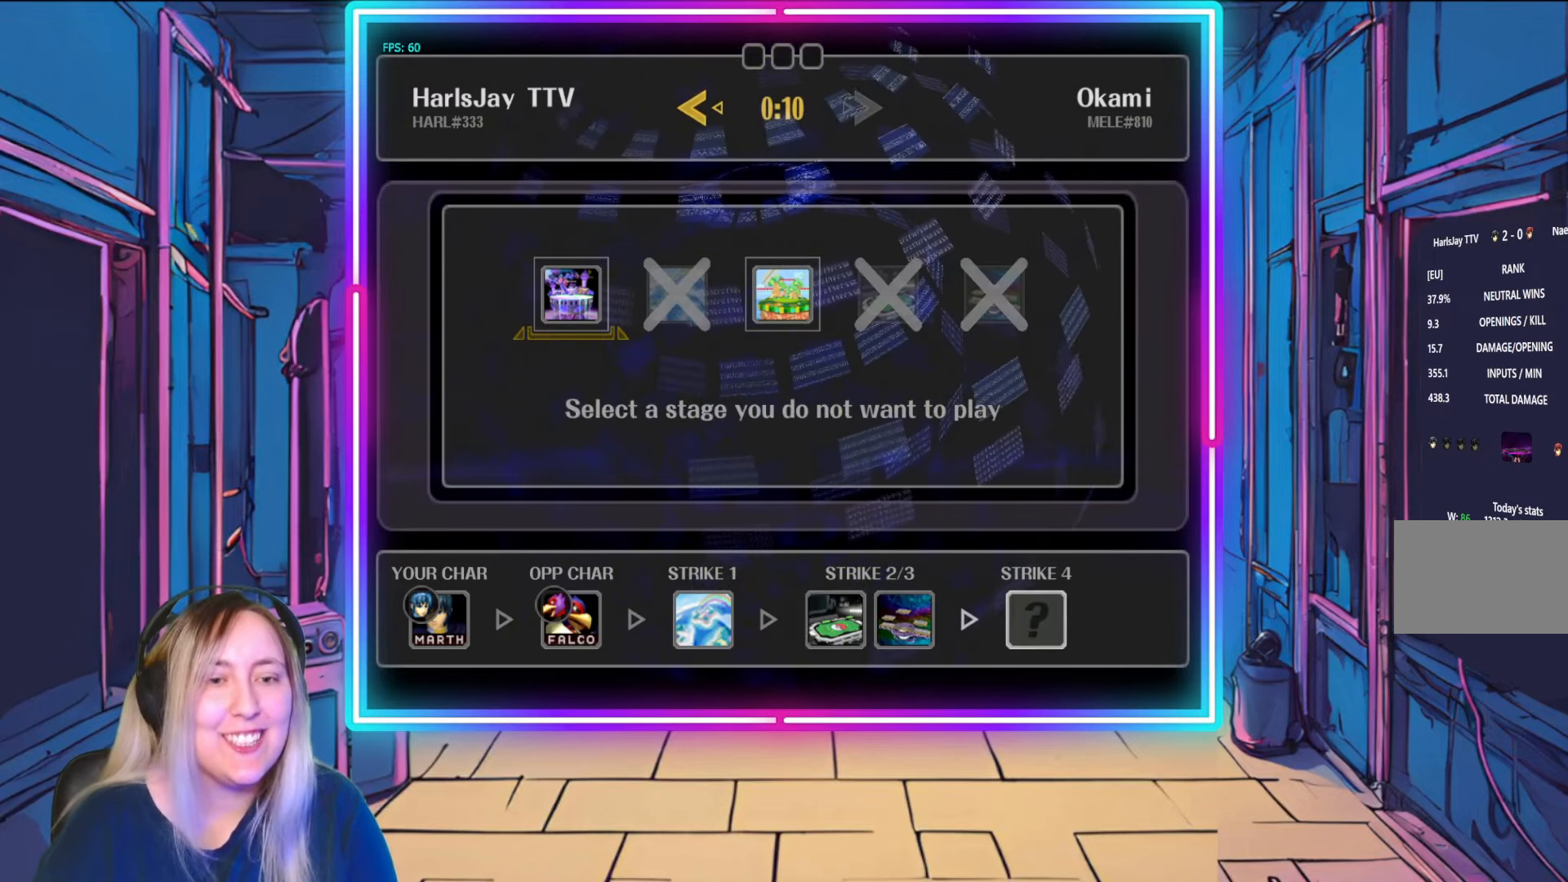
{"buttons": [], "left_stick": "center", "right_stick": "center", "events": []}
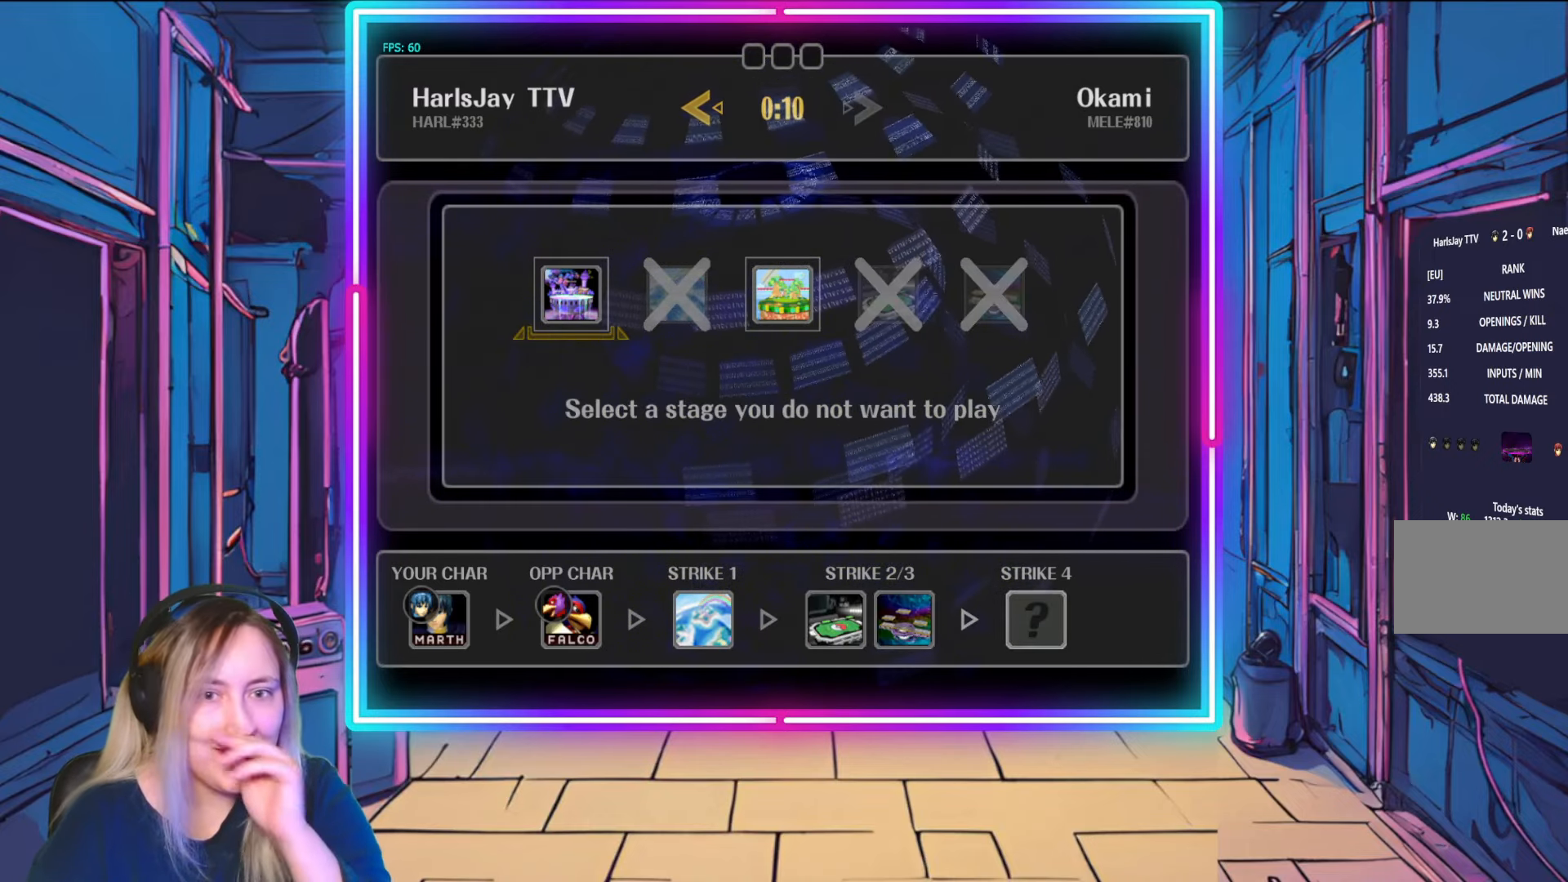
{"buttons": [], "left_stick": "right", "right_stick": "center", "events": [[467, "left_stick", "right"]]}
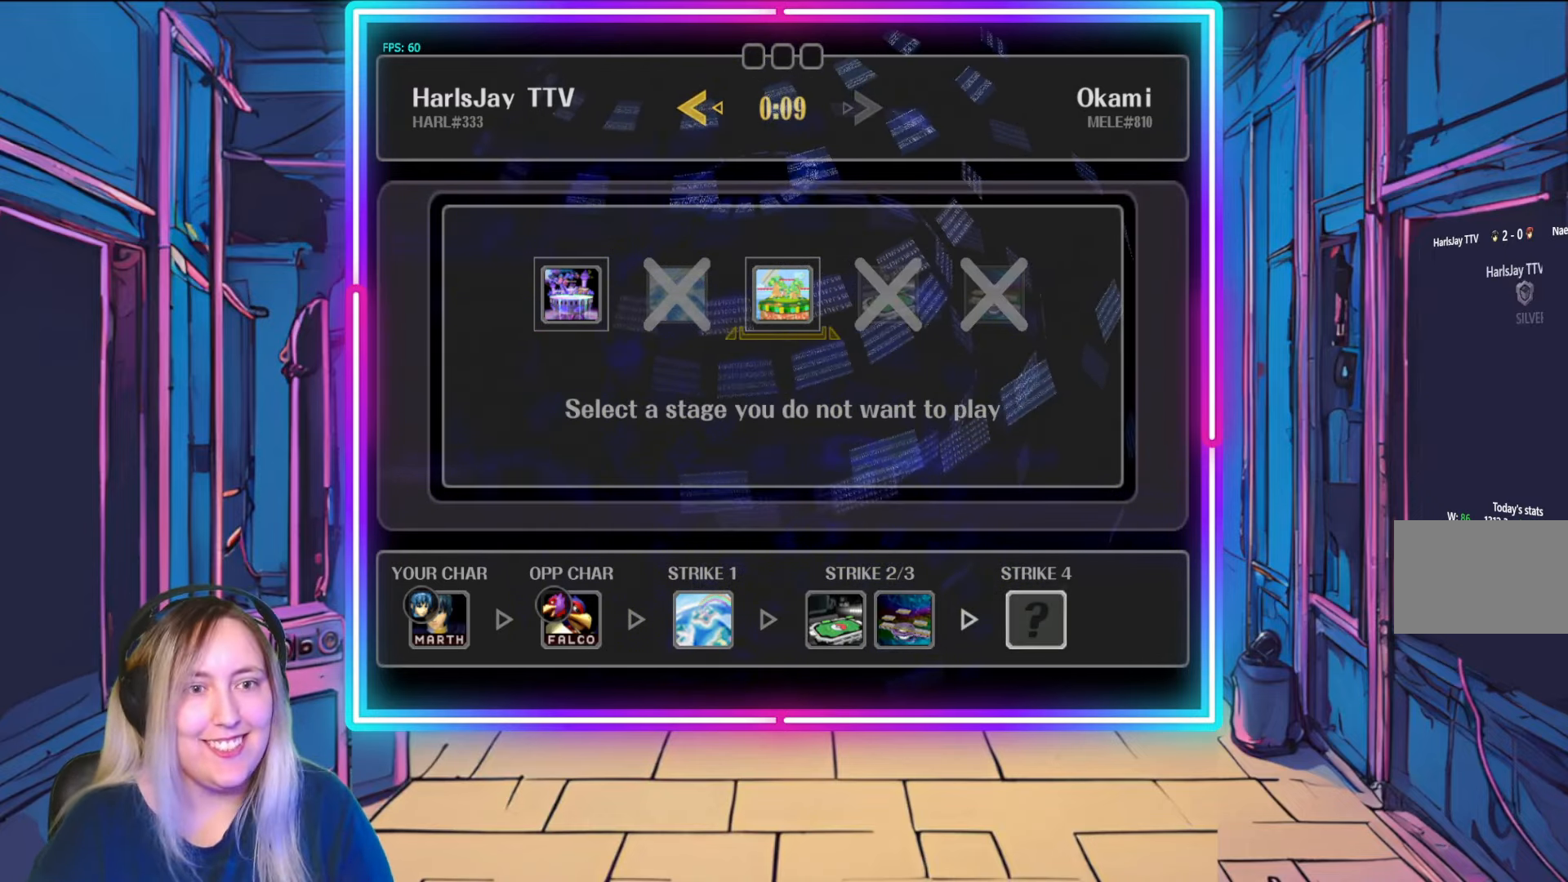
{"buttons": [], "left_stick": "center", "right_stick": "center", "events": [[100, "left_stick", "center"], [400, "A", "down"], [467, "A", "up"]]}
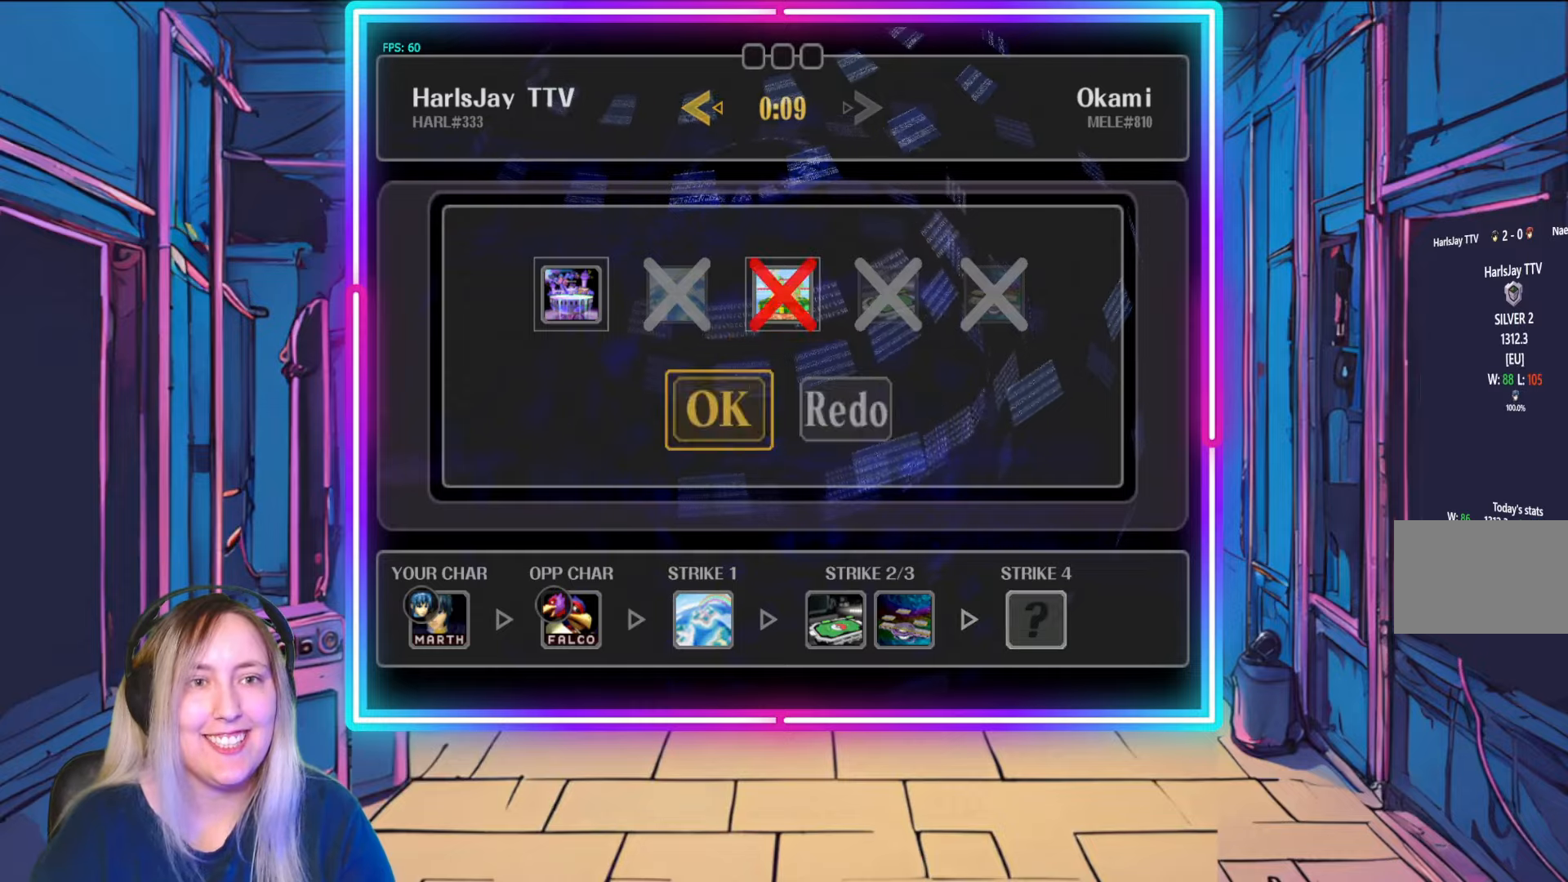
{"buttons": [], "left_stick": "center", "right_stick": "center", "events": [[50, "A", "down"], [450, "A", "up"]]}
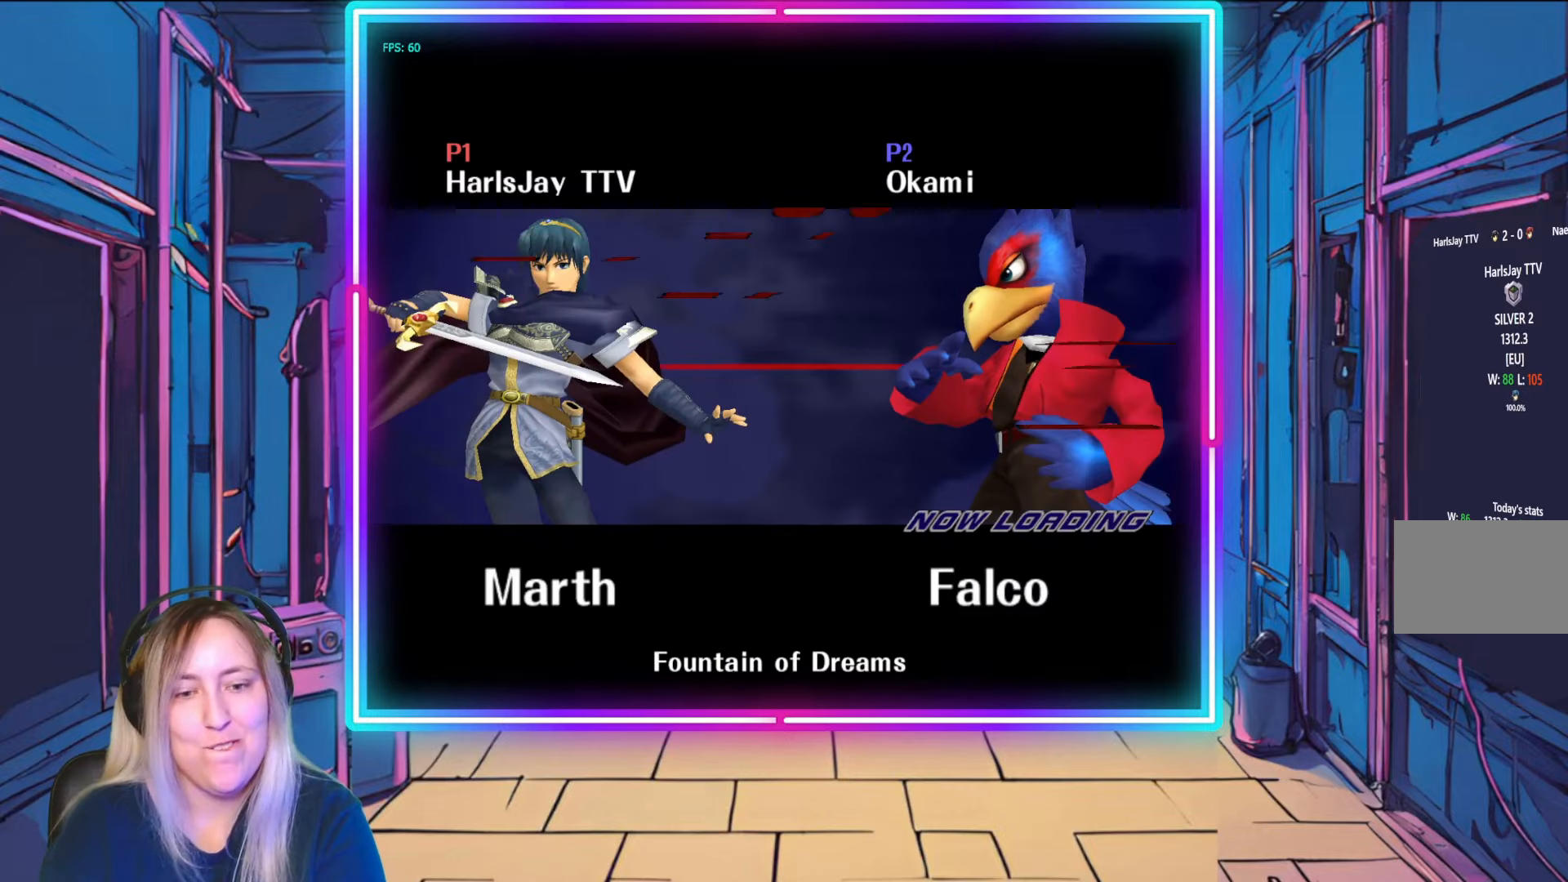
{"buttons": ["A"], "left_stick": "center", "right_stick": "center", "events": [[217, "A", "down"], [367, "A", "up"], [483, "A", "down"]]}
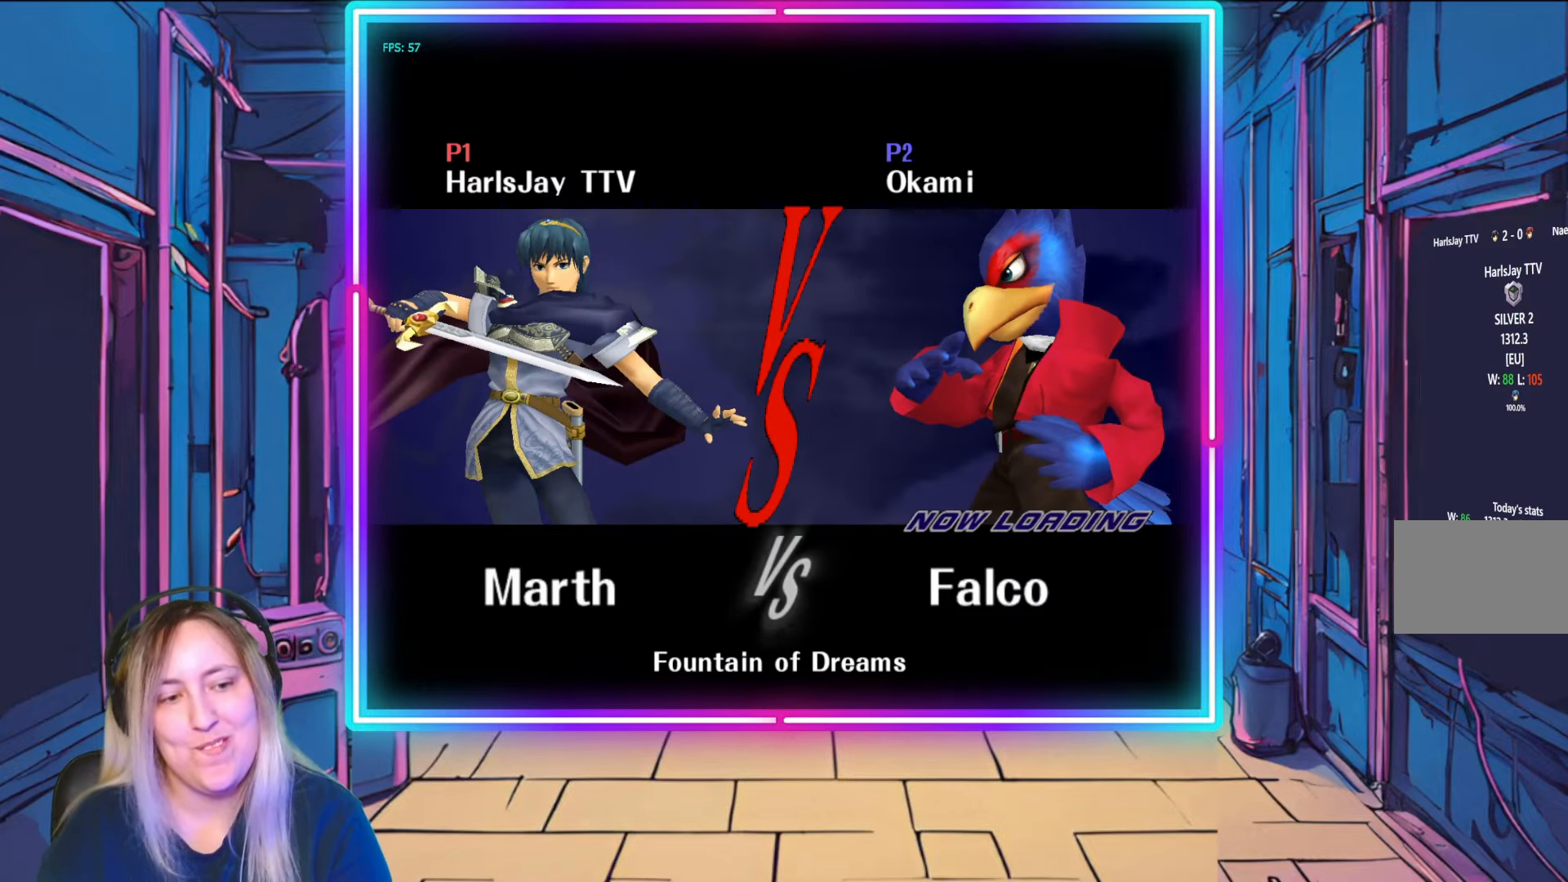
{"buttons": [], "left_stick": "center", "right_stick": "center", "events": [[67, "A", "up"], [183, "A", "down"], [383, "A", "up"]]}
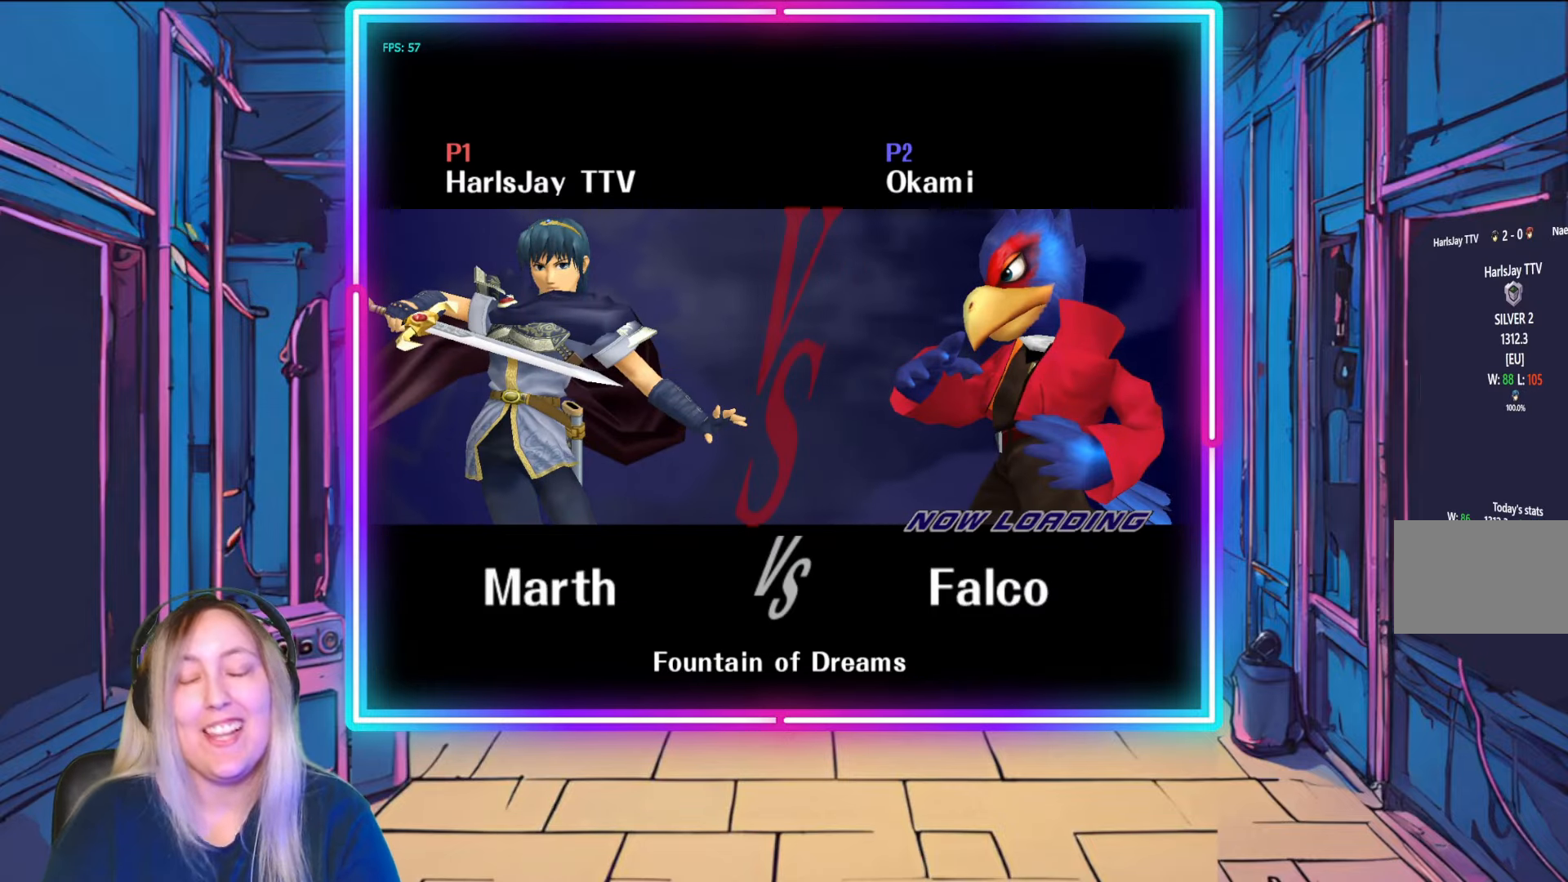
{"buttons": [], "left_stick": "center", "right_stick": "center", "events": []}
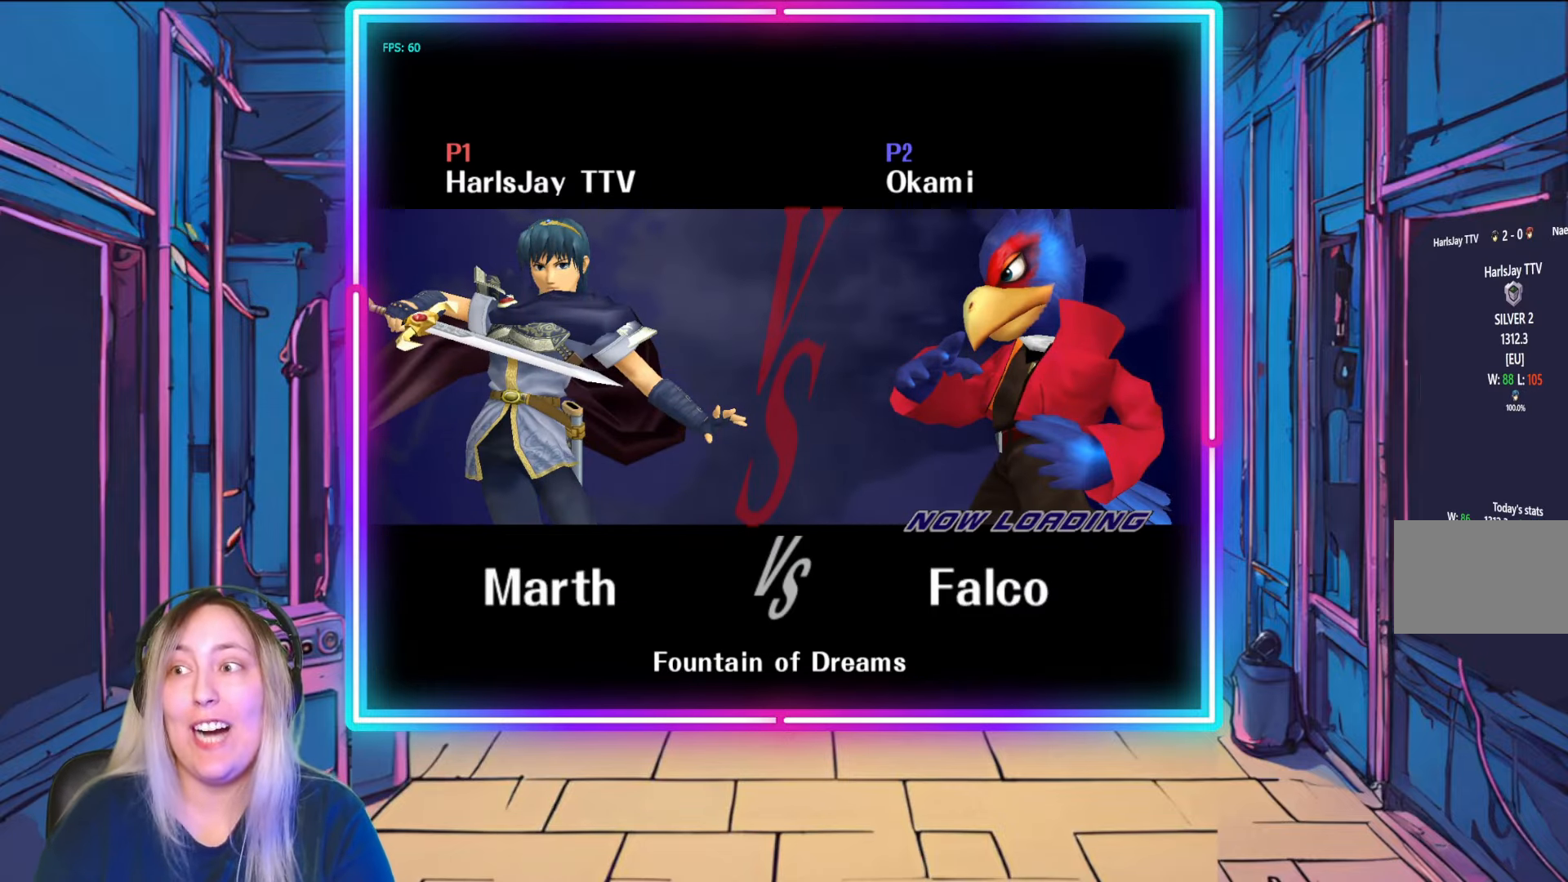
{"buttons": [], "left_stick": "center", "right_stick": "center", "events": []}
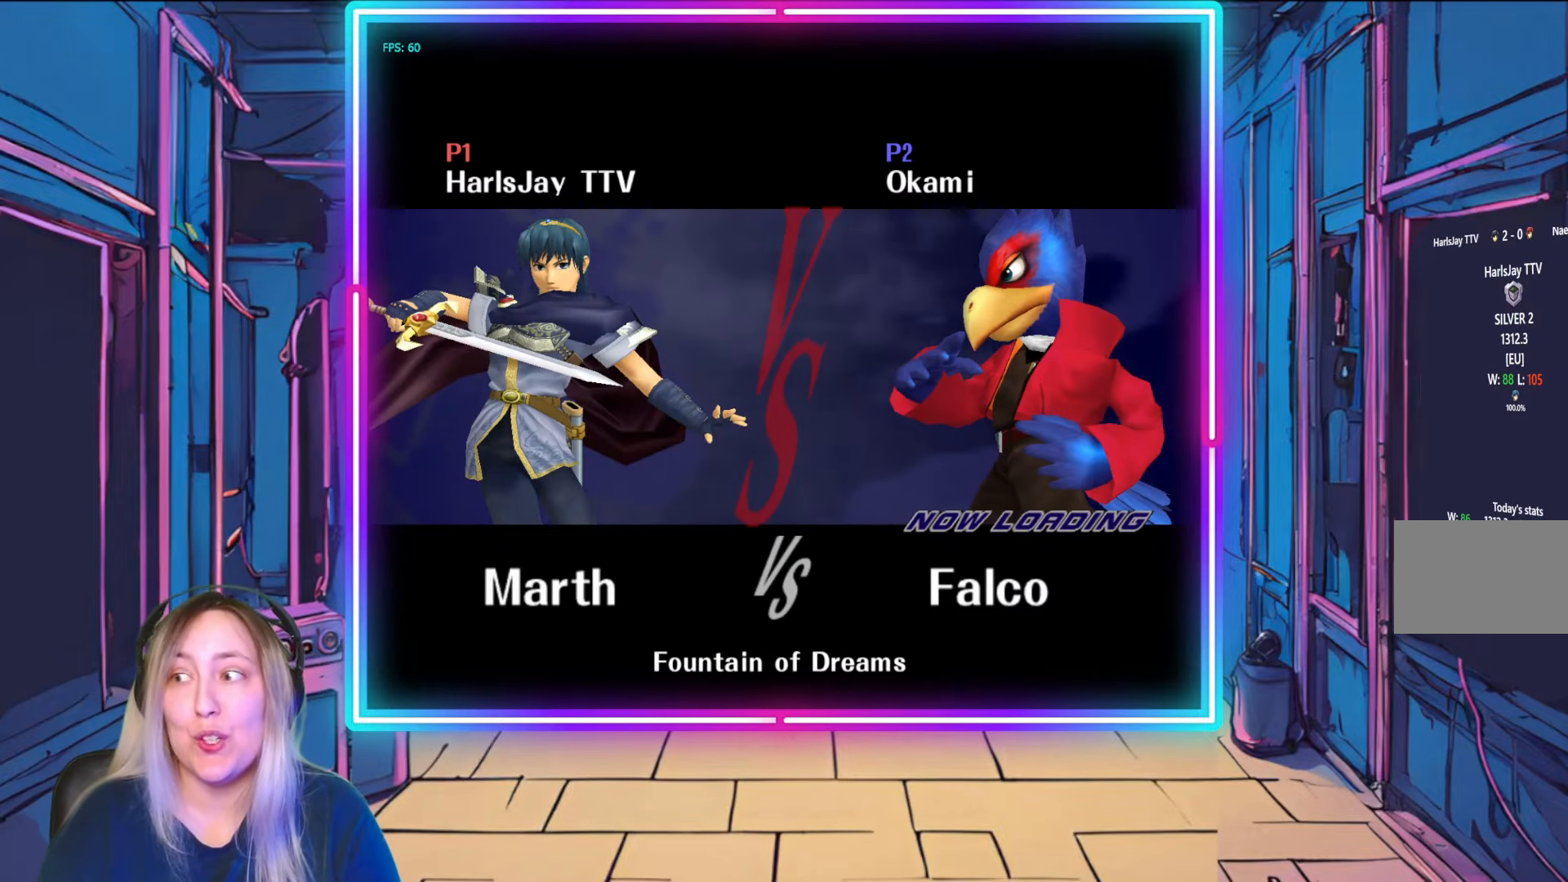
{"buttons": [], "left_stick": "center", "right_stick": "center", "events": []}
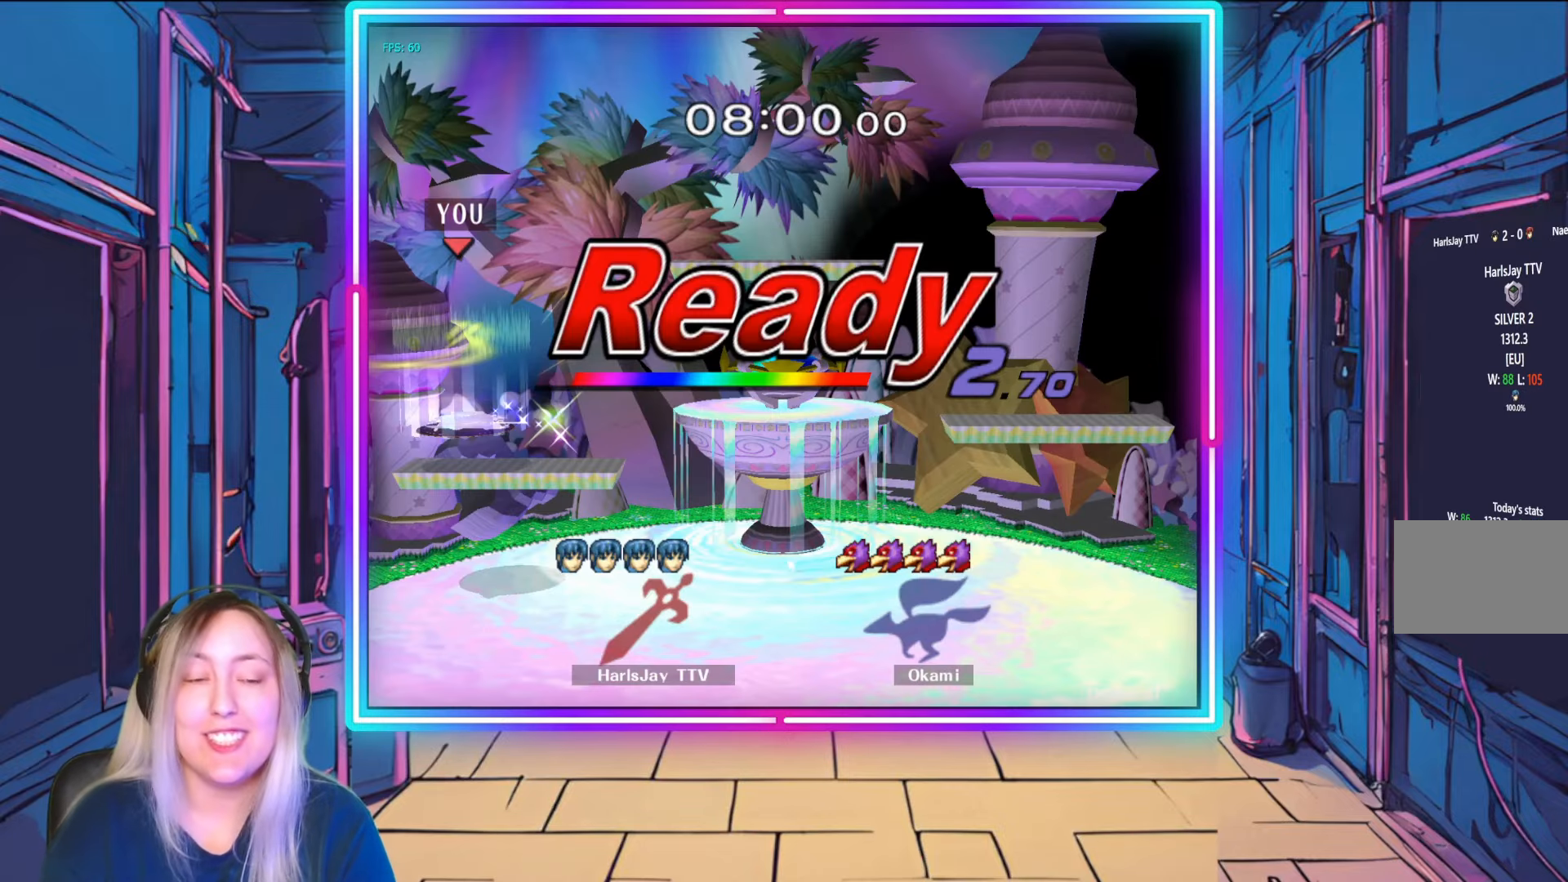
{"buttons": [], "left_stick": "center", "right_stick": "center", "events": []}
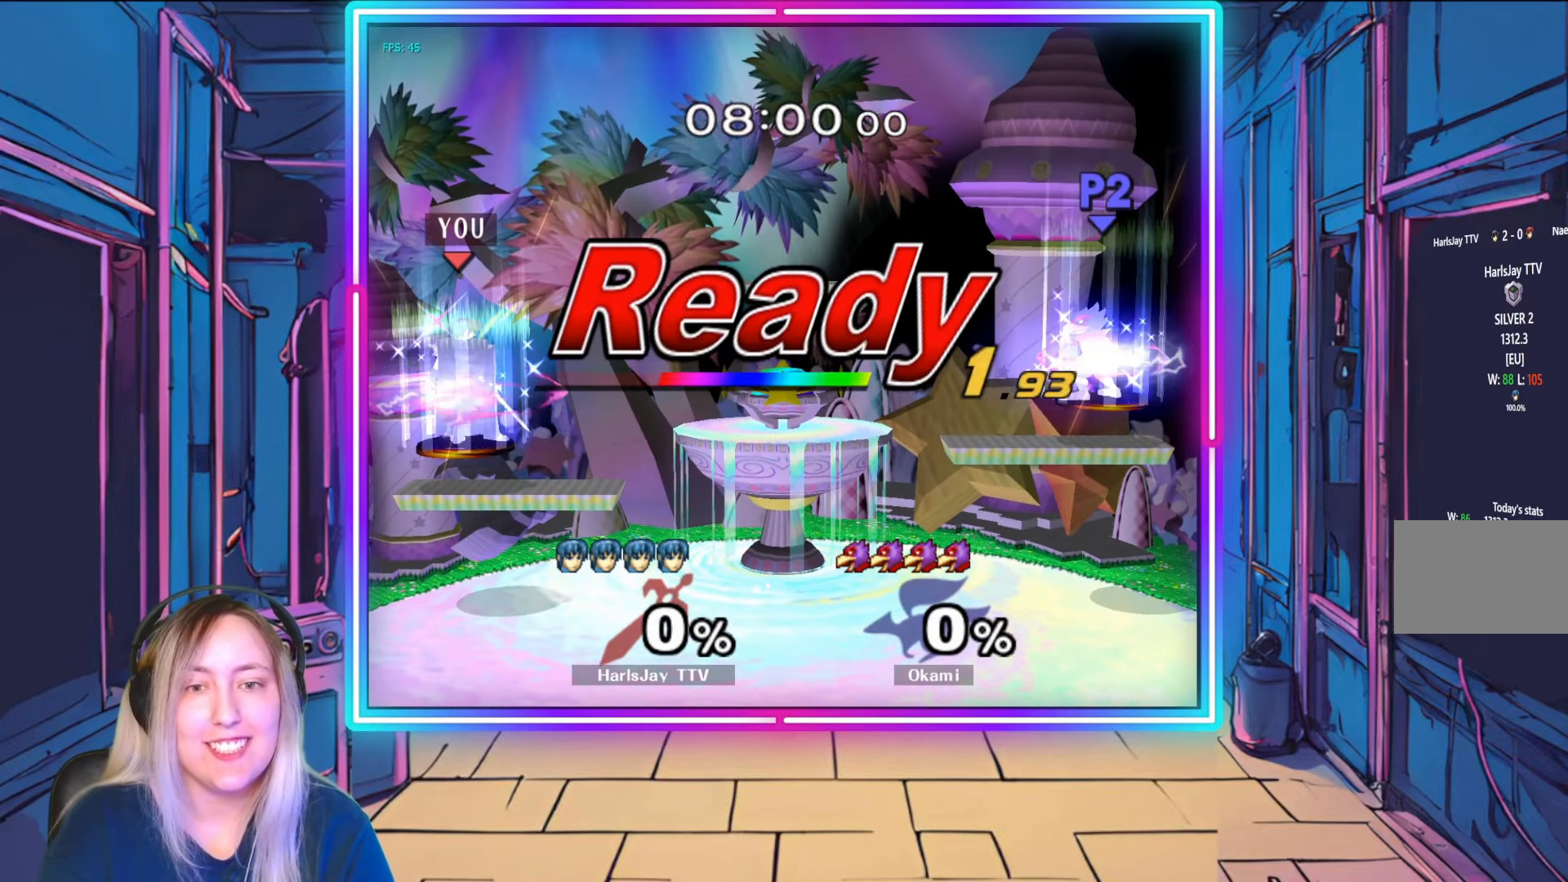
{"buttons": [], "left_stick": "center", "right_stick": "center", "events": []}
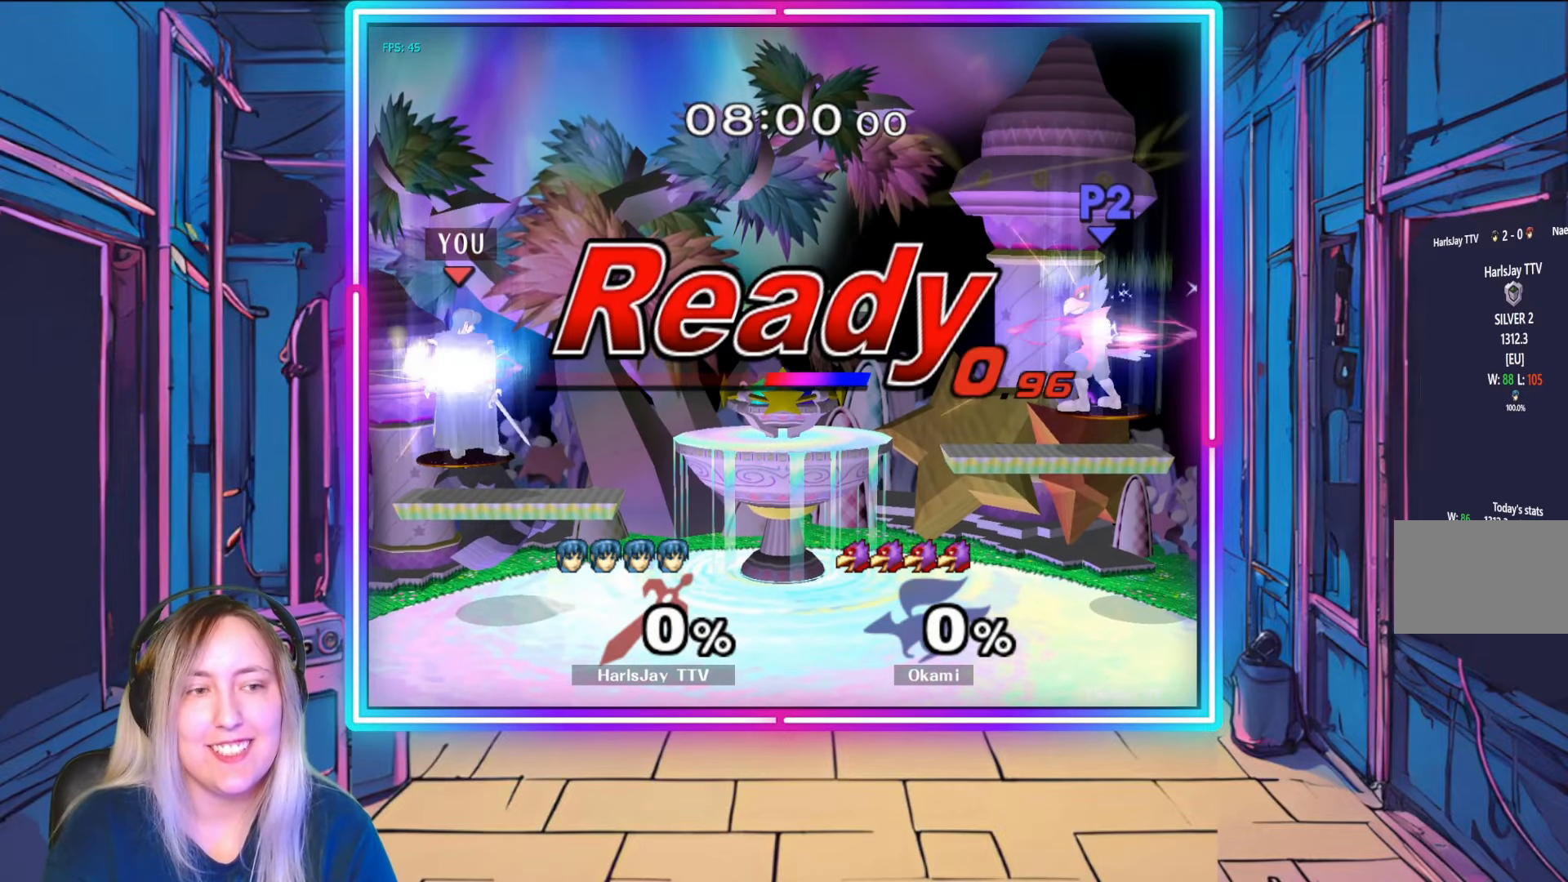
{"buttons": [], "left_stick": "center", "right_stick": "center", "events": []}
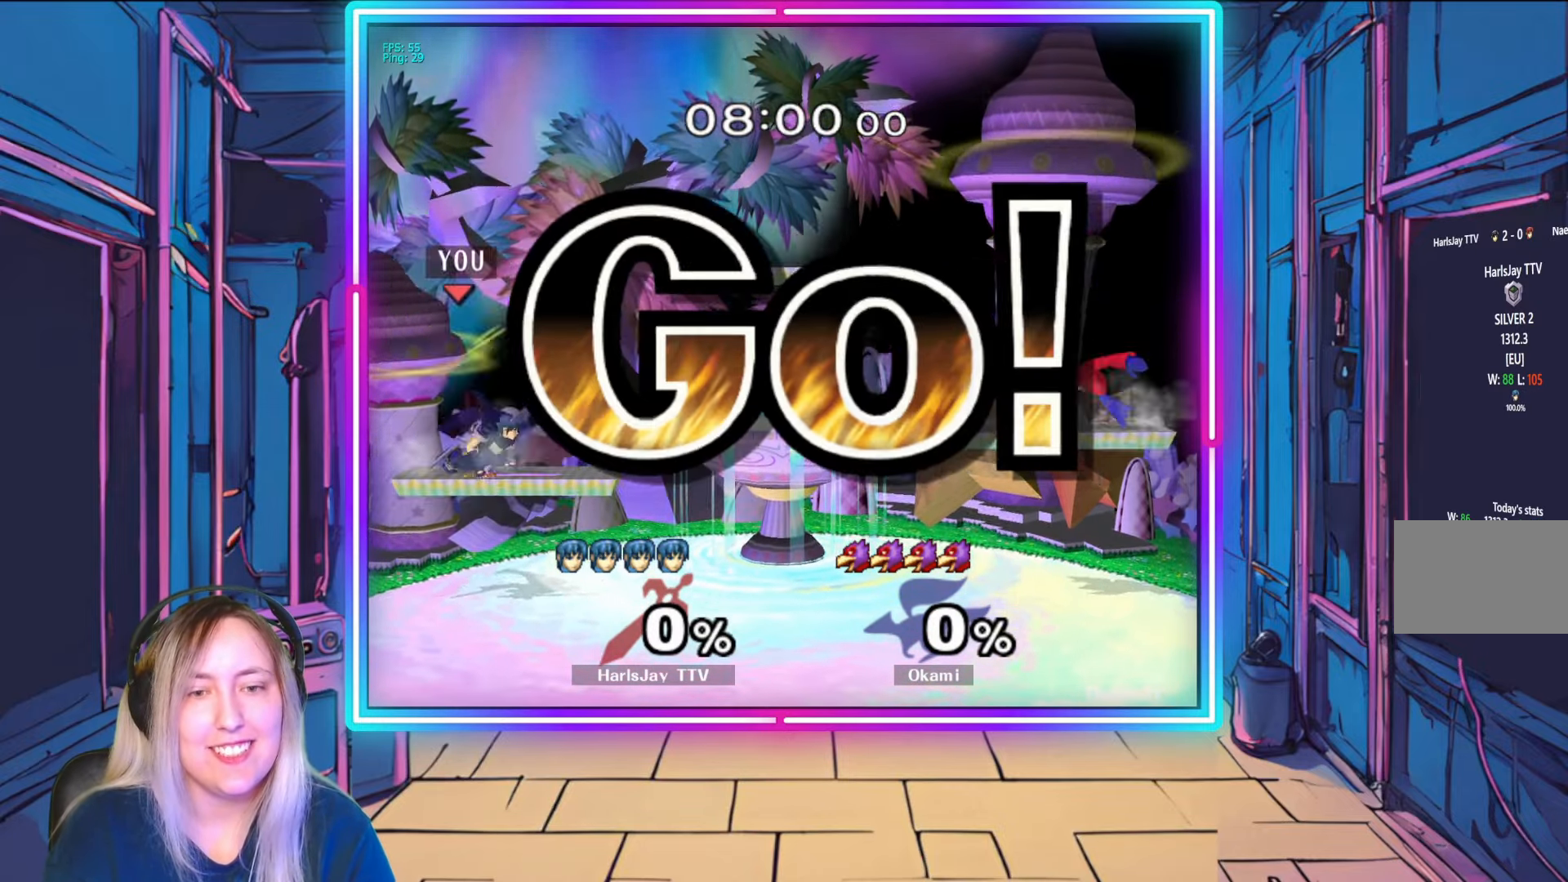
{"buttons": [], "left_stick": "right", "right_stick": "center", "events": [[33, "X", "down"], [133, "X", "up"], [200, "left_stick", "right"]]}
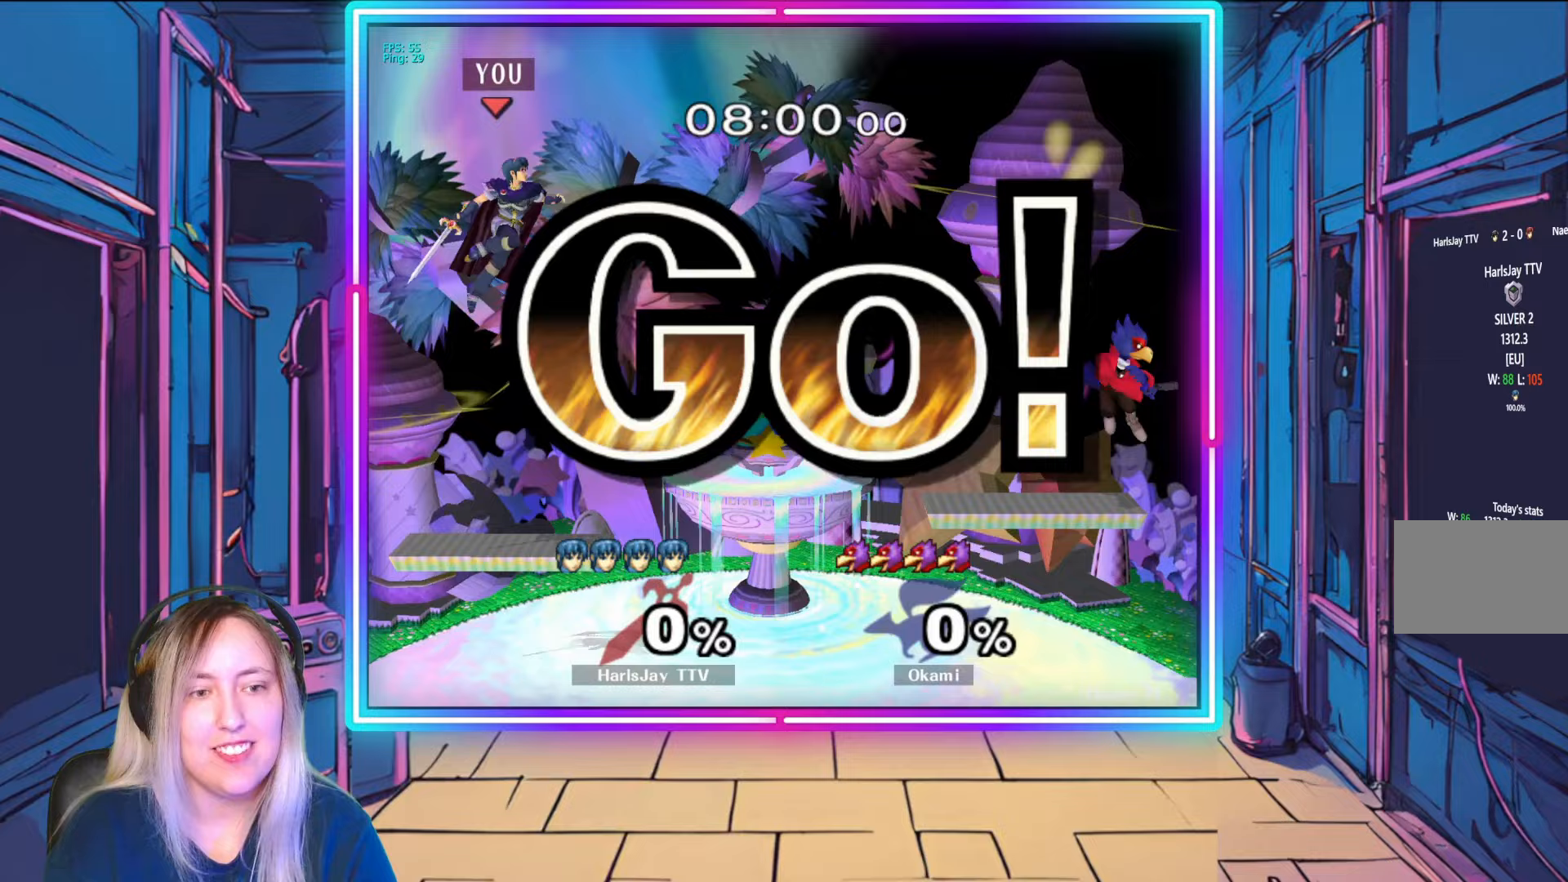
{"buttons": [], "left_stick": "down-right", "right_stick": "center", "events": [[117, "left_stick", "down-right"]]}
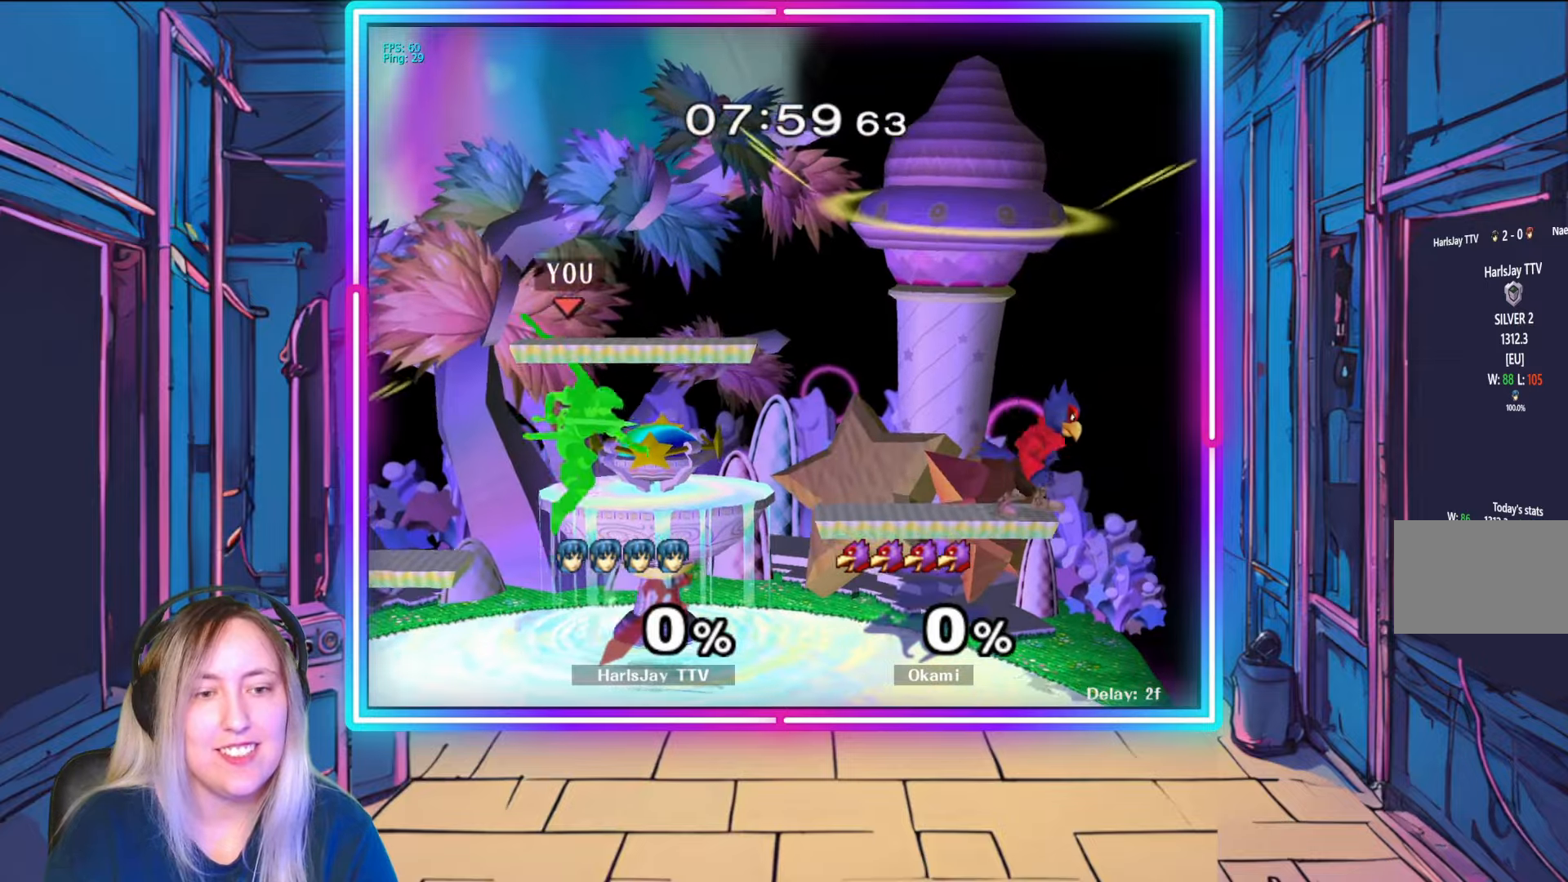
{"buttons": ["A"], "left_stick": "down-right", "right_stick": "center", "events": [[450, "A", "down"]]}
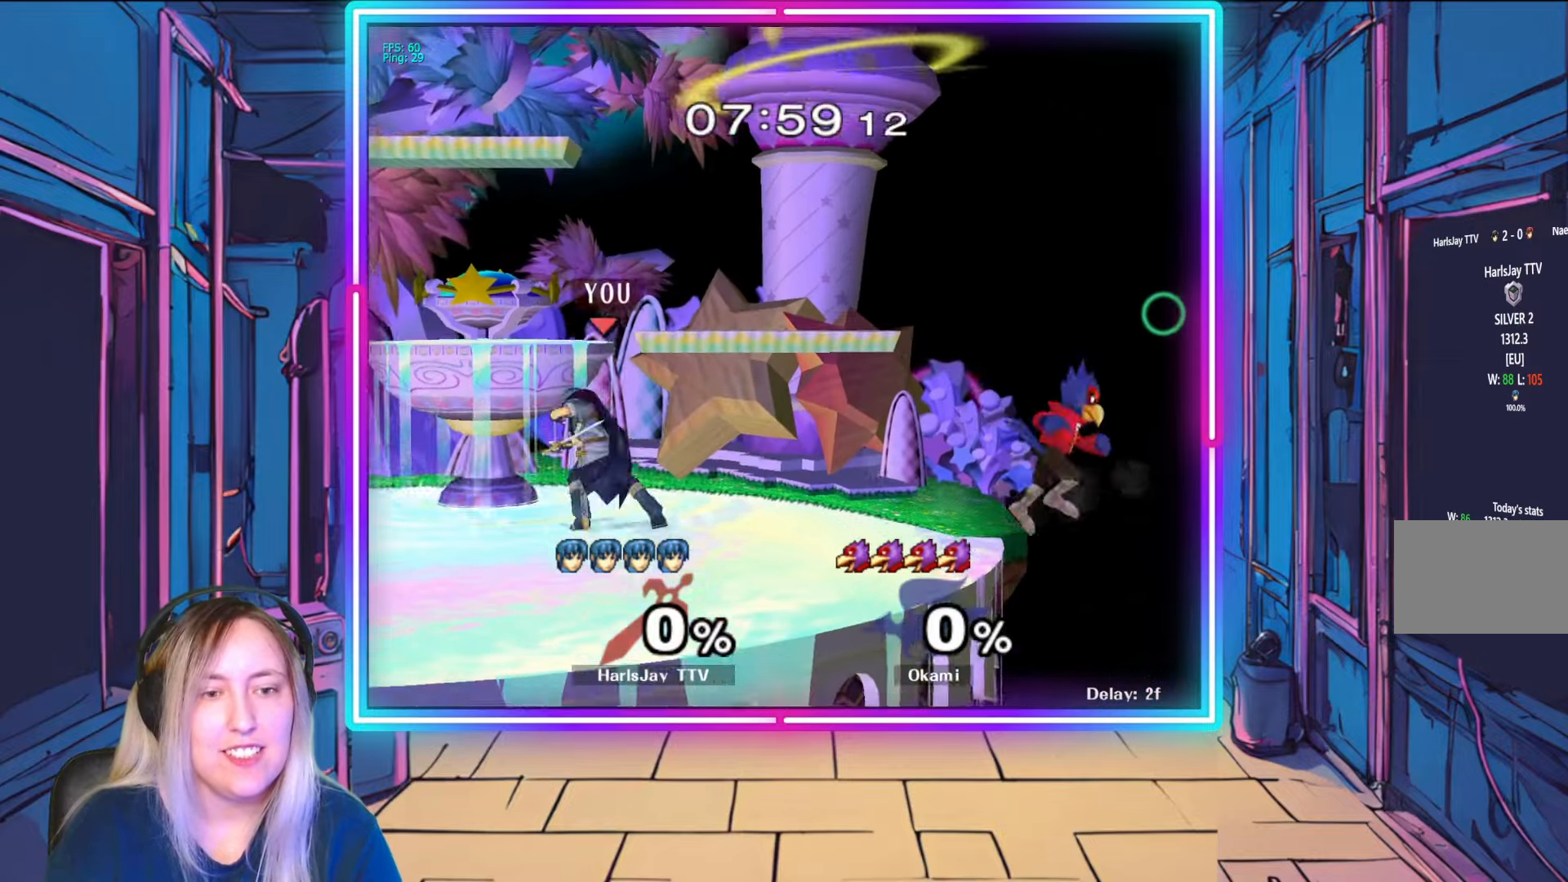
{"buttons": ["R1"], "left_stick": "left", "right_stick": "center", "events": [[117, "A", "up"], [350, "left_stick", "center"], [417, "R1", "down"], [483, "left_stick", "left"]]}
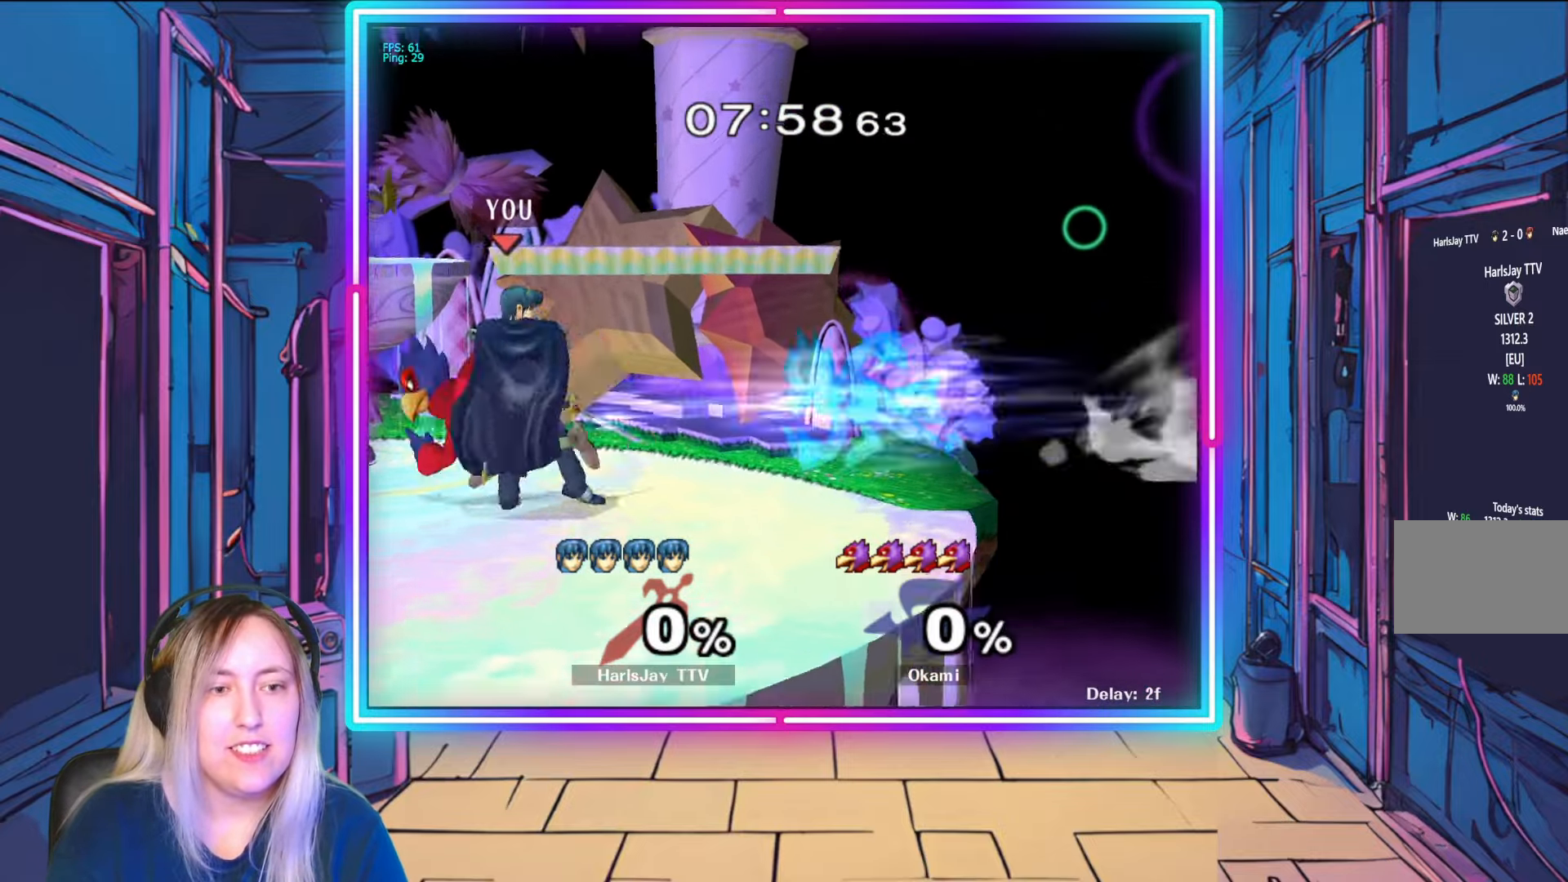
{"buttons": ["R1"], "left_stick": "left", "right_stick": "center", "events": [[167, "left_stick", "center"], [250, "left_stick", "left"], [417, "left_stick", "center"], [483, "left_stick", "left"]]}
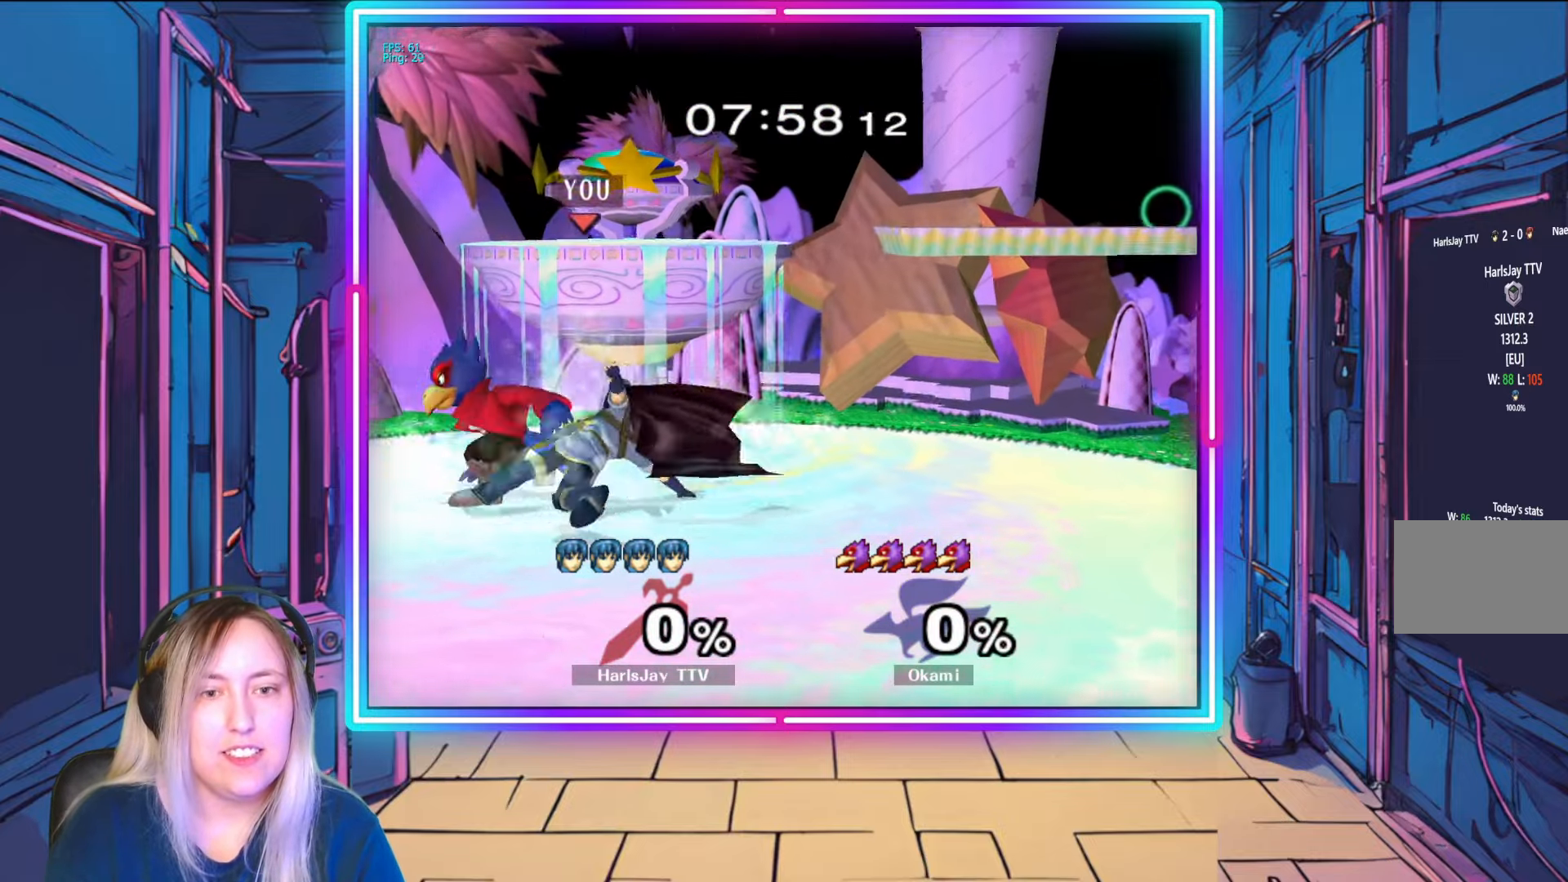
{"buttons": ["R1"], "left_stick": "left", "right_stick": "center", "events": [[133, "left_stick", "center"], [217, "left_stick", "left"], [367, "left_stick", "center"], [433, "left_stick", "left"]]}
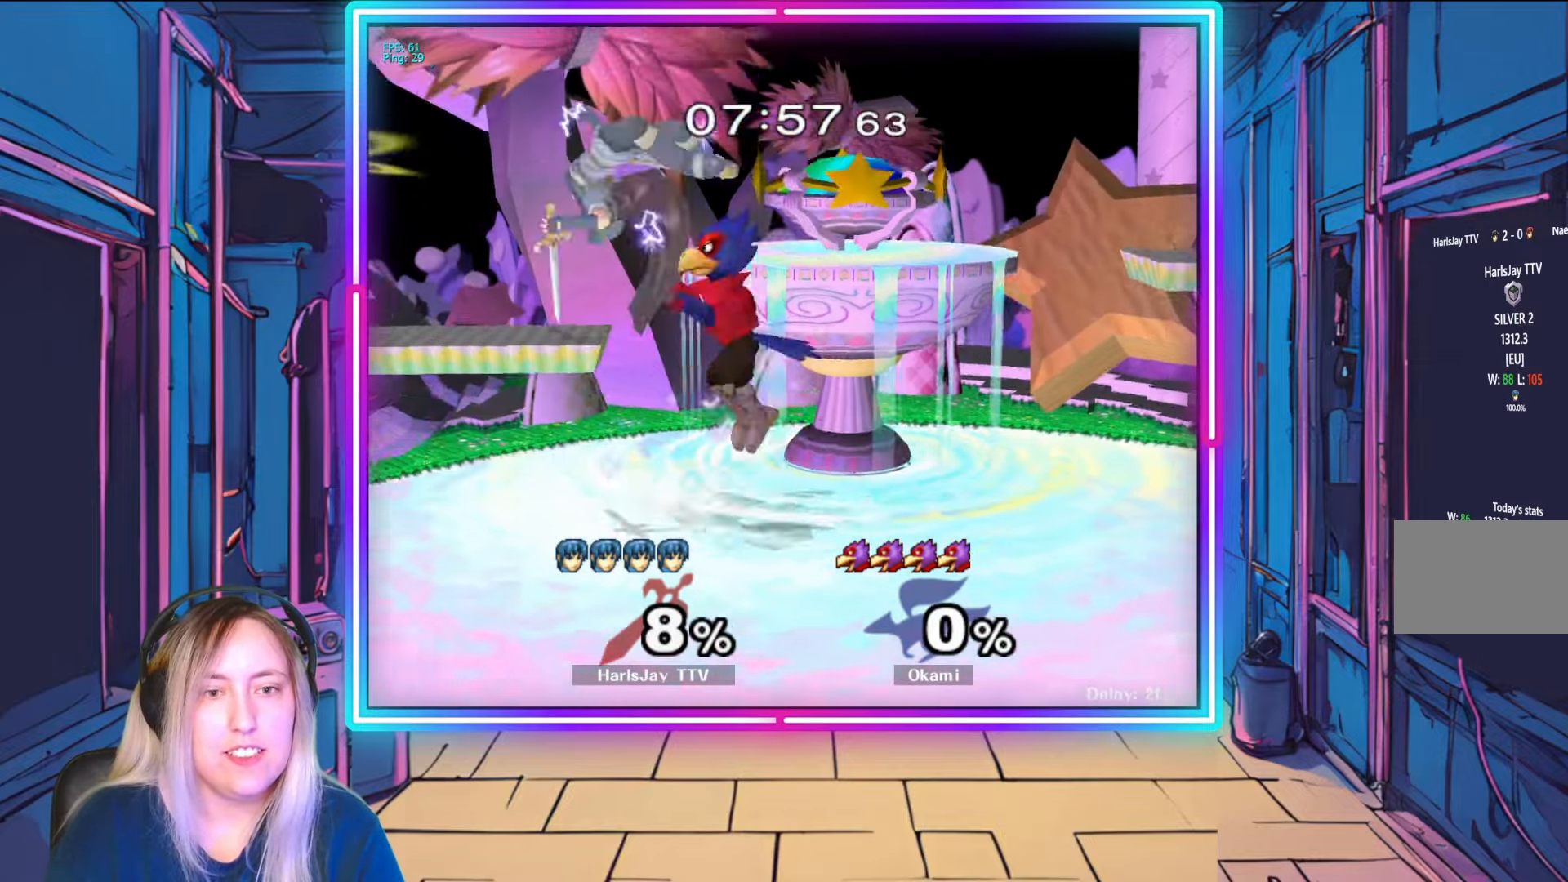
{"buttons": ["A"], "left_stick": "up-right", "right_stick": "center", "events": [[67, "left_stick", "center"], [133, "left_stick", "left"], [217, "A", "down"], [233, "Y", "down"], [267, "A", "up"], [300, "R1", "up"], [333, "Y", "up"], [350, "left_stick", "up-right"], [400, "A", "down"], [450, "A", "up"], [500, "A", "down"]]}
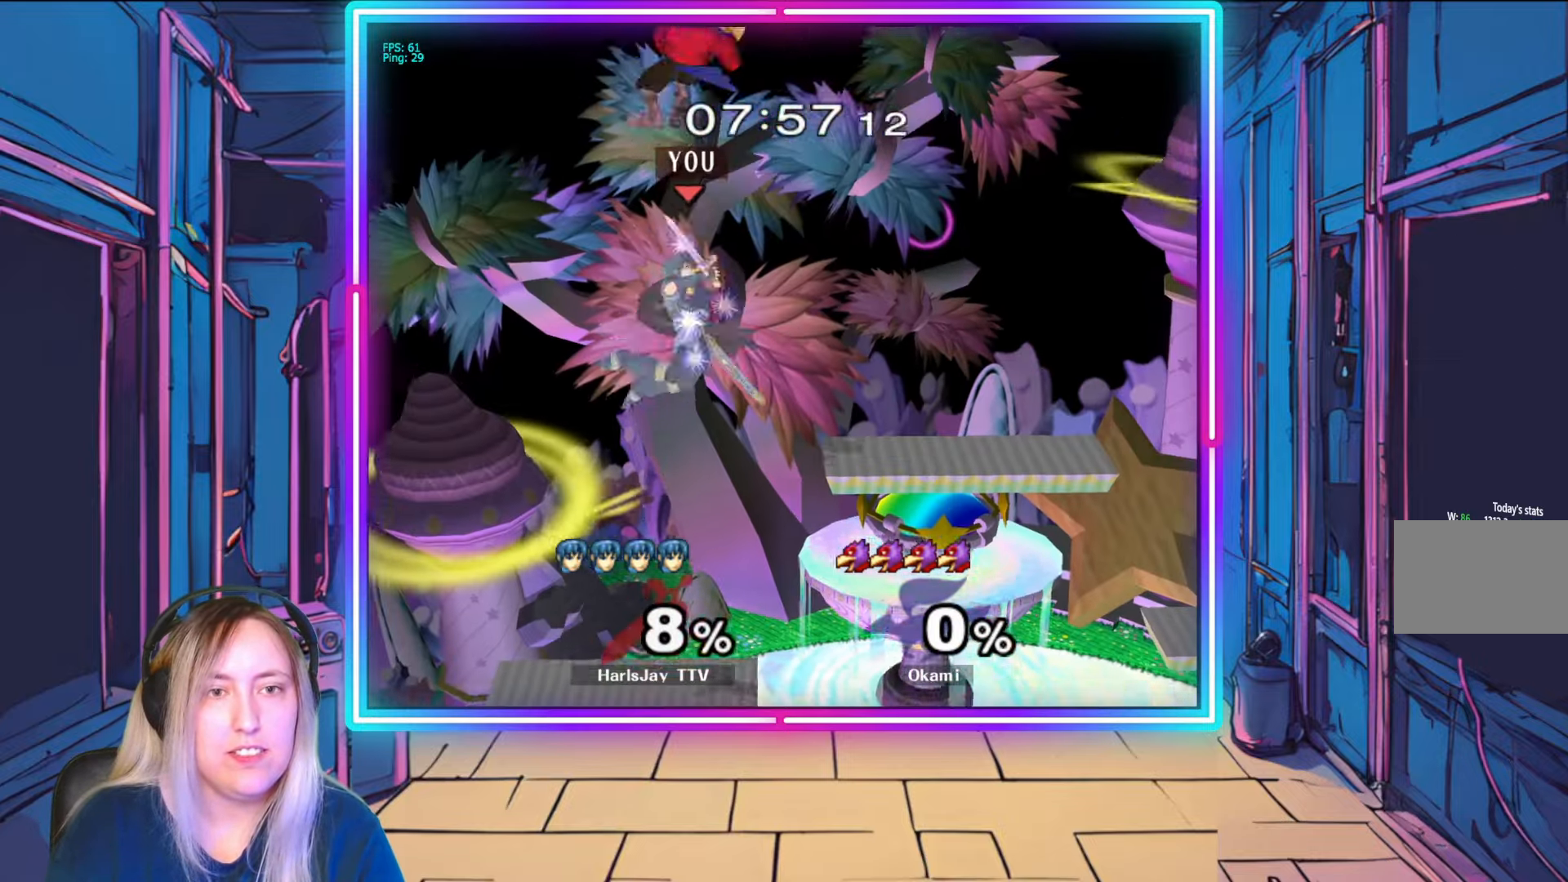
{"buttons": ["A"], "left_stick": "right", "right_stick": "center", "events": [[100, "A", "up"], [133, "A", "down"], [217, "A", "up"], [283, "A", "down"], [383, "A", "up"], [417, "A", "down"], [450, "left_stick", "right"]]}
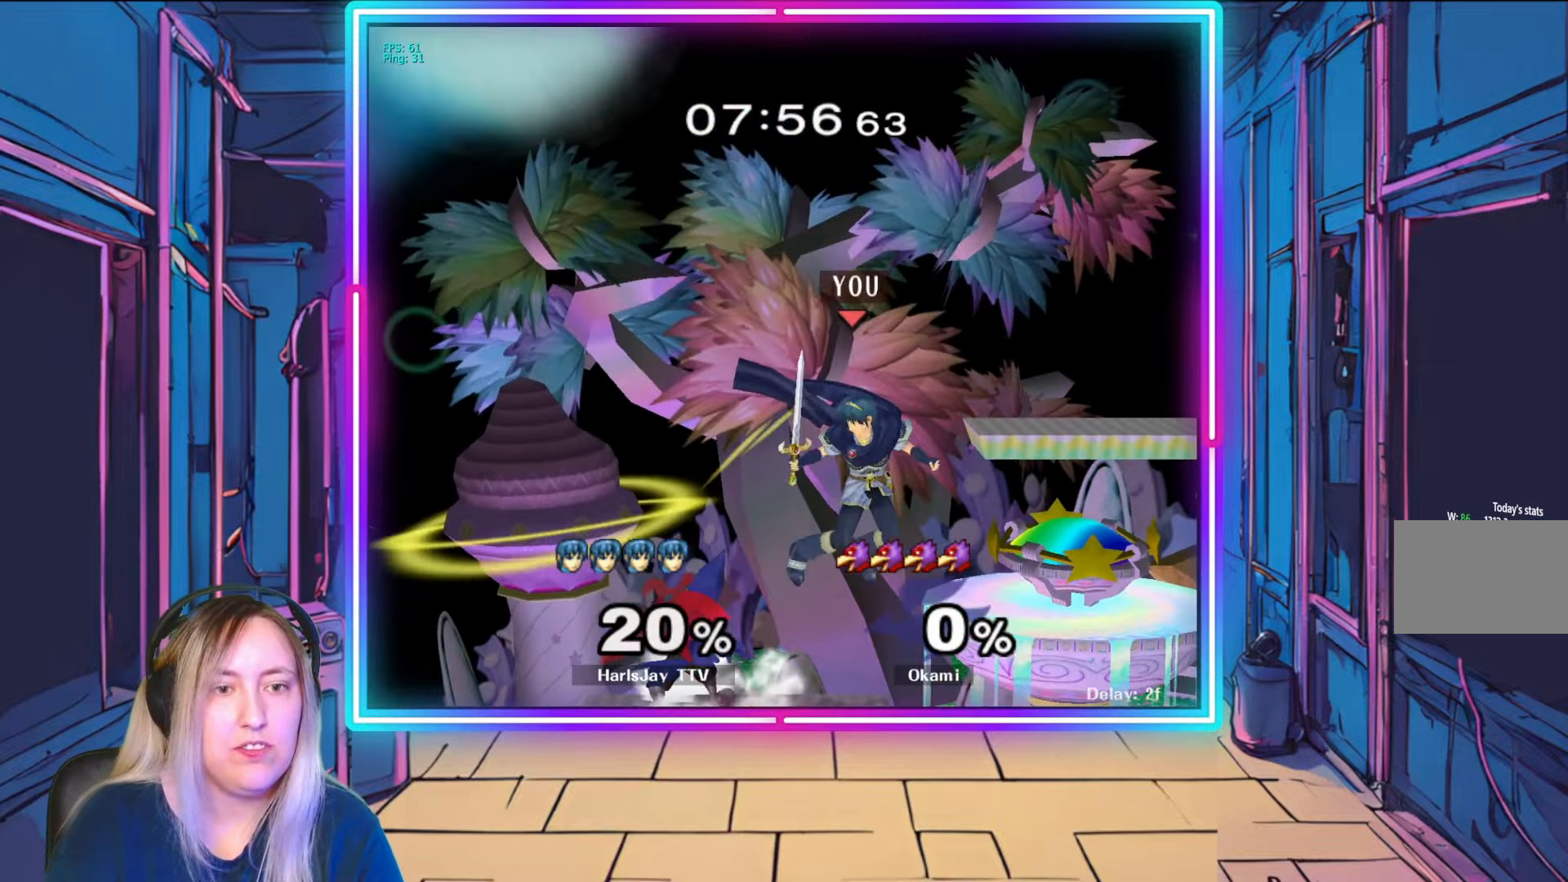
{"buttons": [], "left_stick": "up", "right_stick": "center", "events": [[17, "A", "up"], [83, "A", "down"], [83, "left_stick", "up"], [183, "A", "up"], [183, "left_stick", "up-left"], [217, "A", "down"], [333, "A", "up"], [367, "left_stick", "up"], [383, "A", "down"], [483, "A", "up"]]}
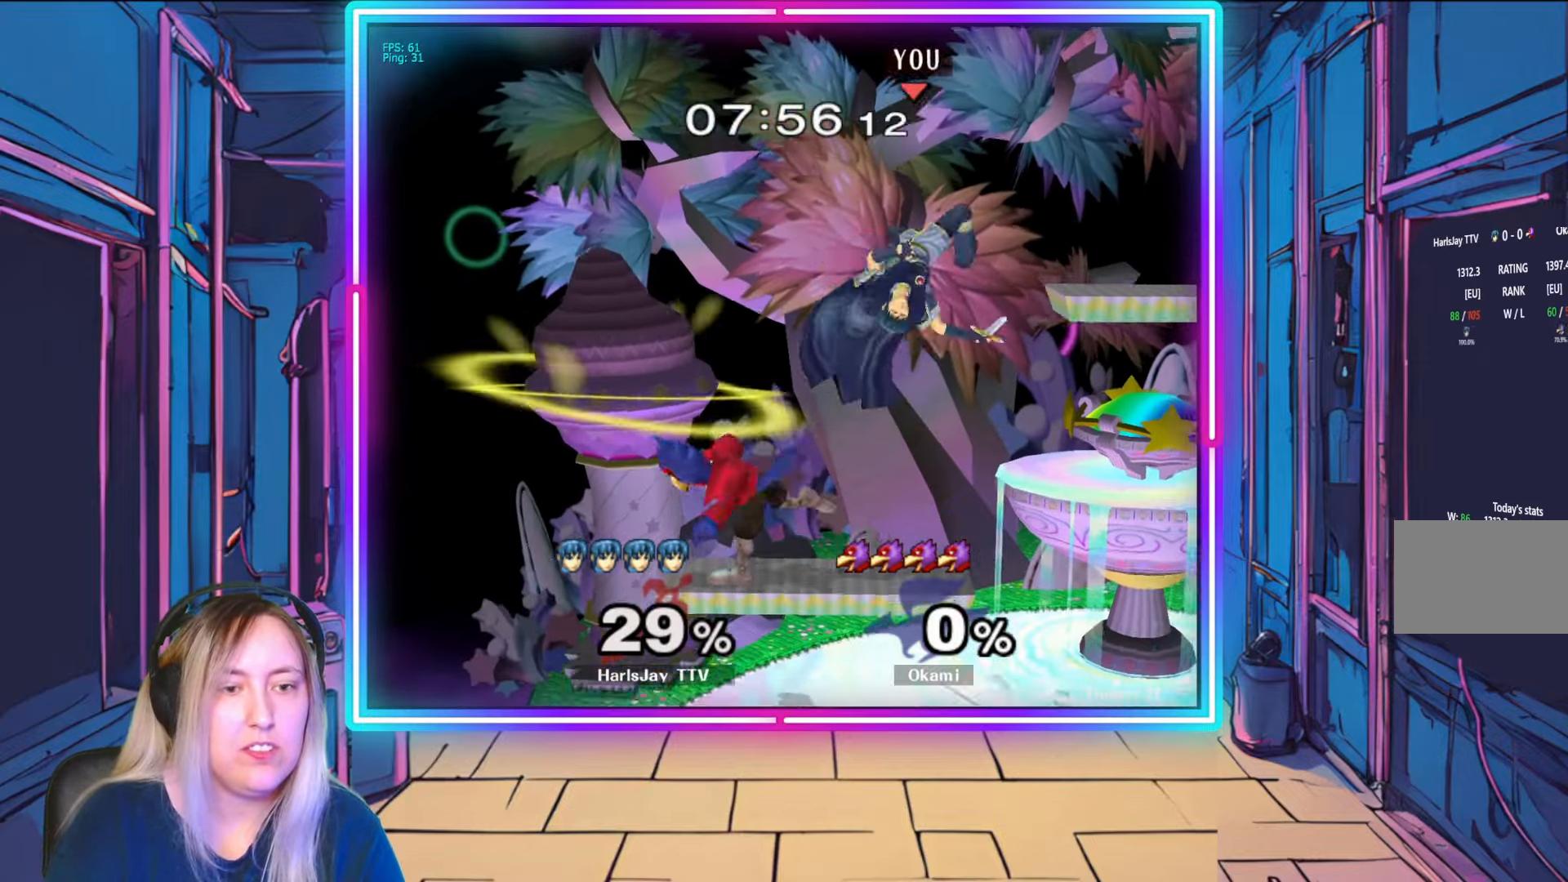
{"buttons": ["A", "Y"], "left_stick": "right", "right_stick": "center", "events": [[33, "A", "down"], [117, "A", "up"], [117, "left_stick", "right"], [167, "A", "down"], [167, "Y", "down"], [250, "L1", "down"], [267, "A", "up"], [267, "Y", "up"], [333, "A", "down"], [333, "Y", "down"], [433, "A", "up"], [433, "Y", "up"], [483, "A", "down"], [483, "L1", "up"], [500, "Y", "down"]]}